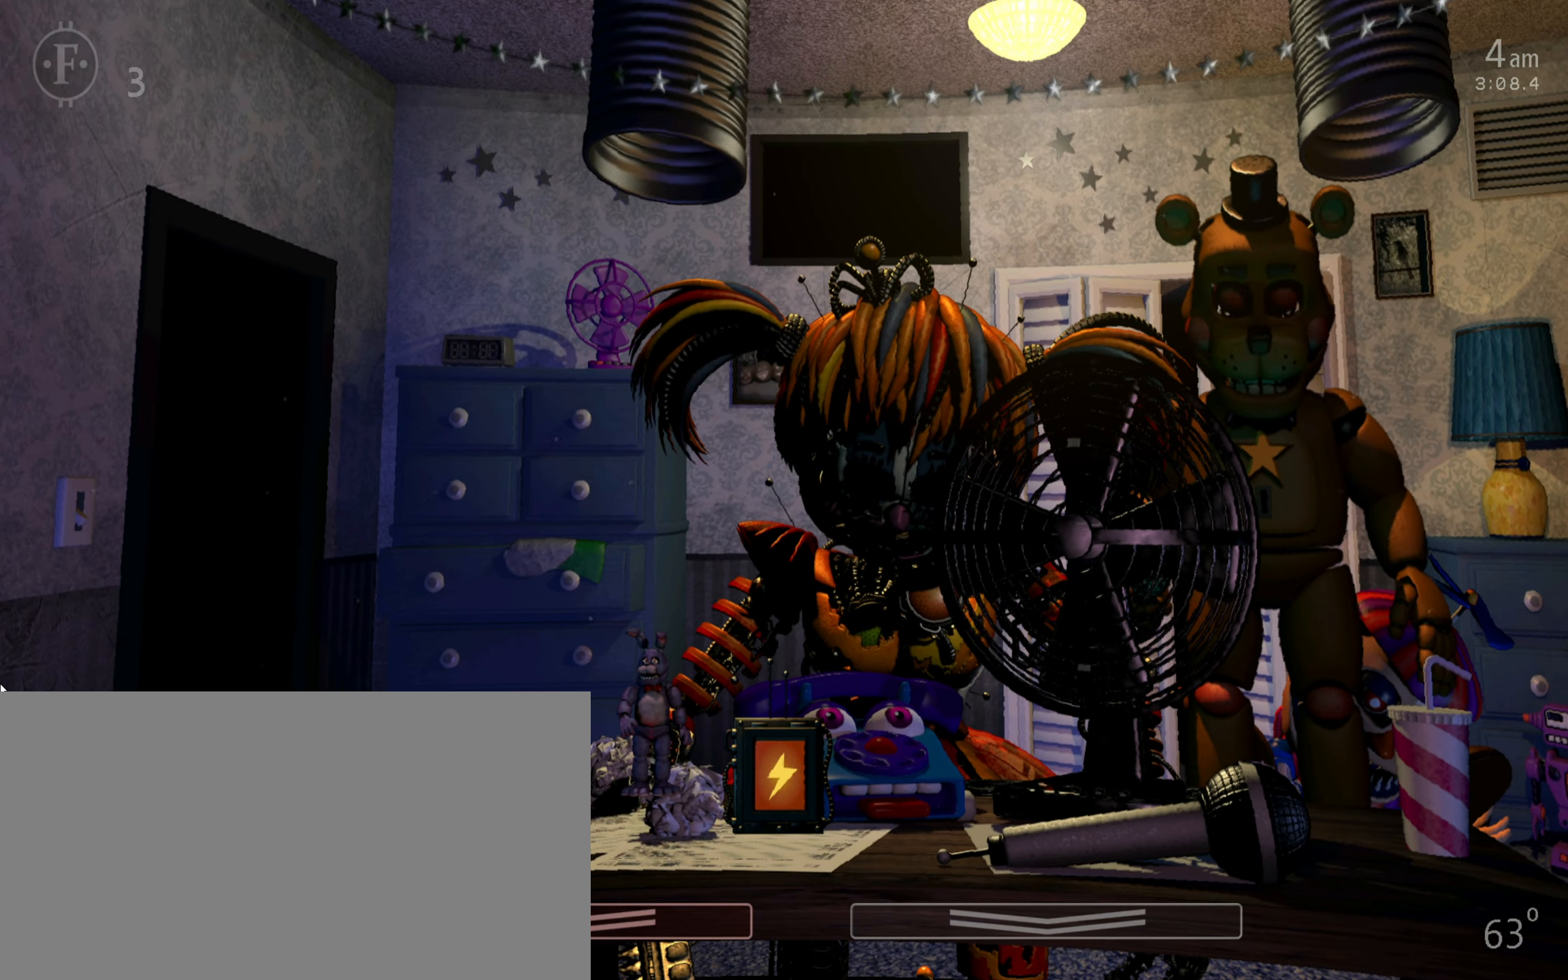
Gameplay with keyboard and mouse; each line is a JSON object with the keys and mouse buttons held at the frame after it. "events" lists presses ("down") and releases ("up") of "1", "2", "3", "4", "5", "6", "a", "c", "d", "f", "l", "o", "return", "s", "space", "w", "x", "z", "mouse_left", "mouse_wheel" and "mouse_right" between this image and that frame as [ms after this image, input, new state], when the widget could be followed in between. "mouse_left", "mouse_wheel", "mouse_right" = the "left", "wheel", "right" buttons of the "mouse" list. No other keys are recorded. "wheel" means that the mouse wheel is clicked or scrolled. Mouse movement is not recorded.
{"keys": [], "mouse": [], "events": [[383, "return", "down"], [483, "return", "up"]]}
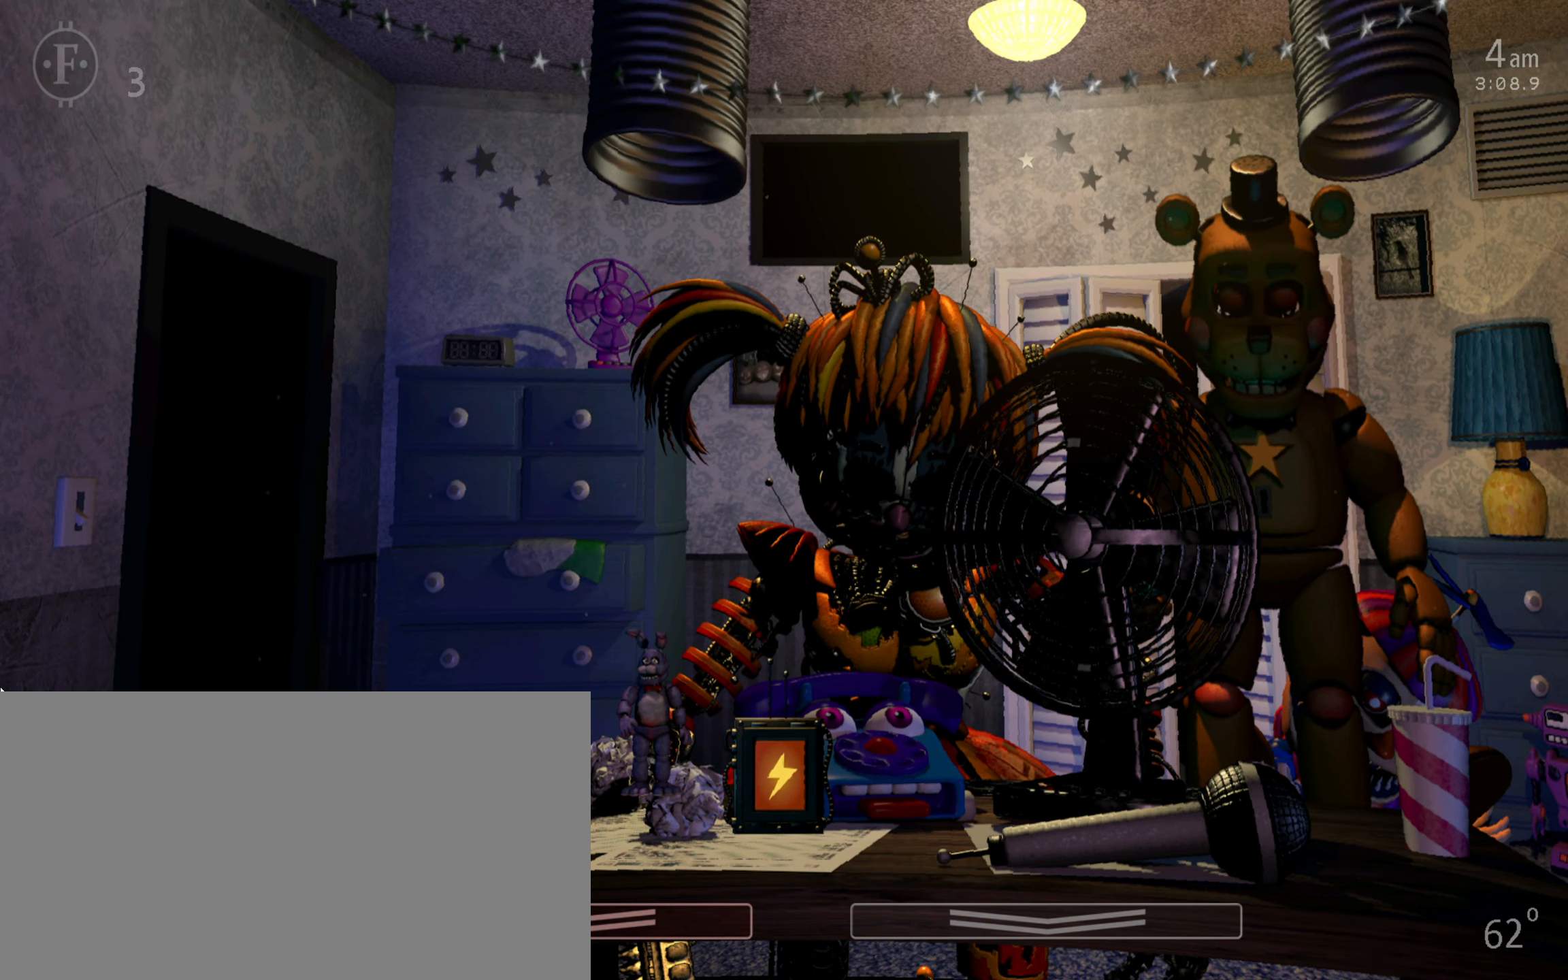
{"keys": [], "mouse": [], "events": [[367, "space", "down"], [450, "space", "up"]]}
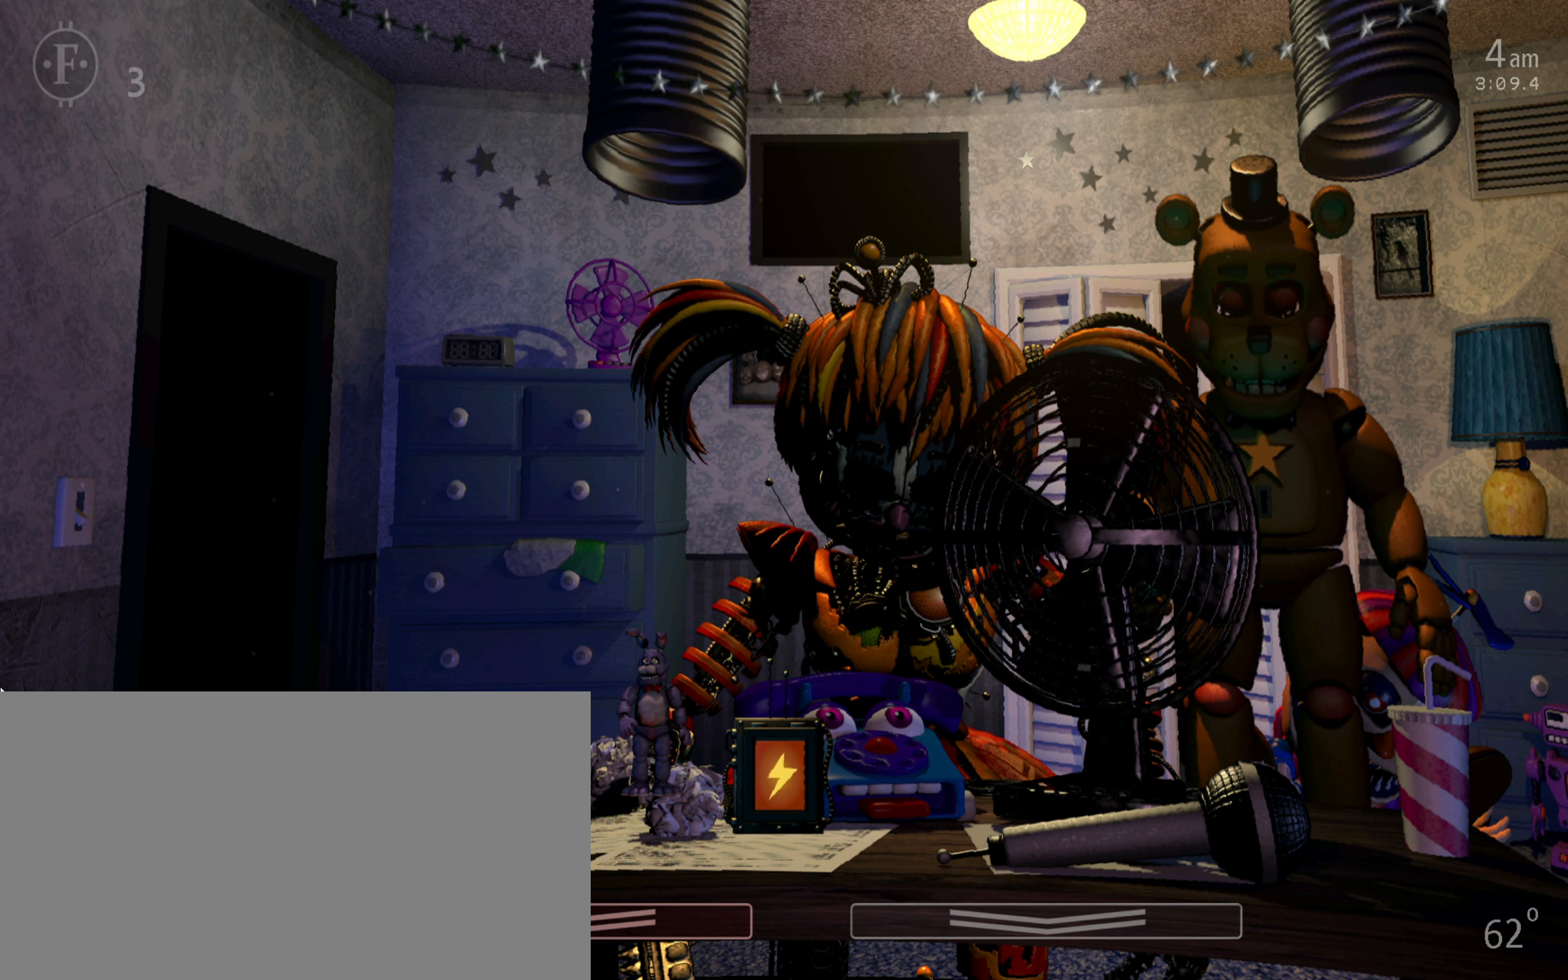
{"keys": [], "mouse": [], "events": []}
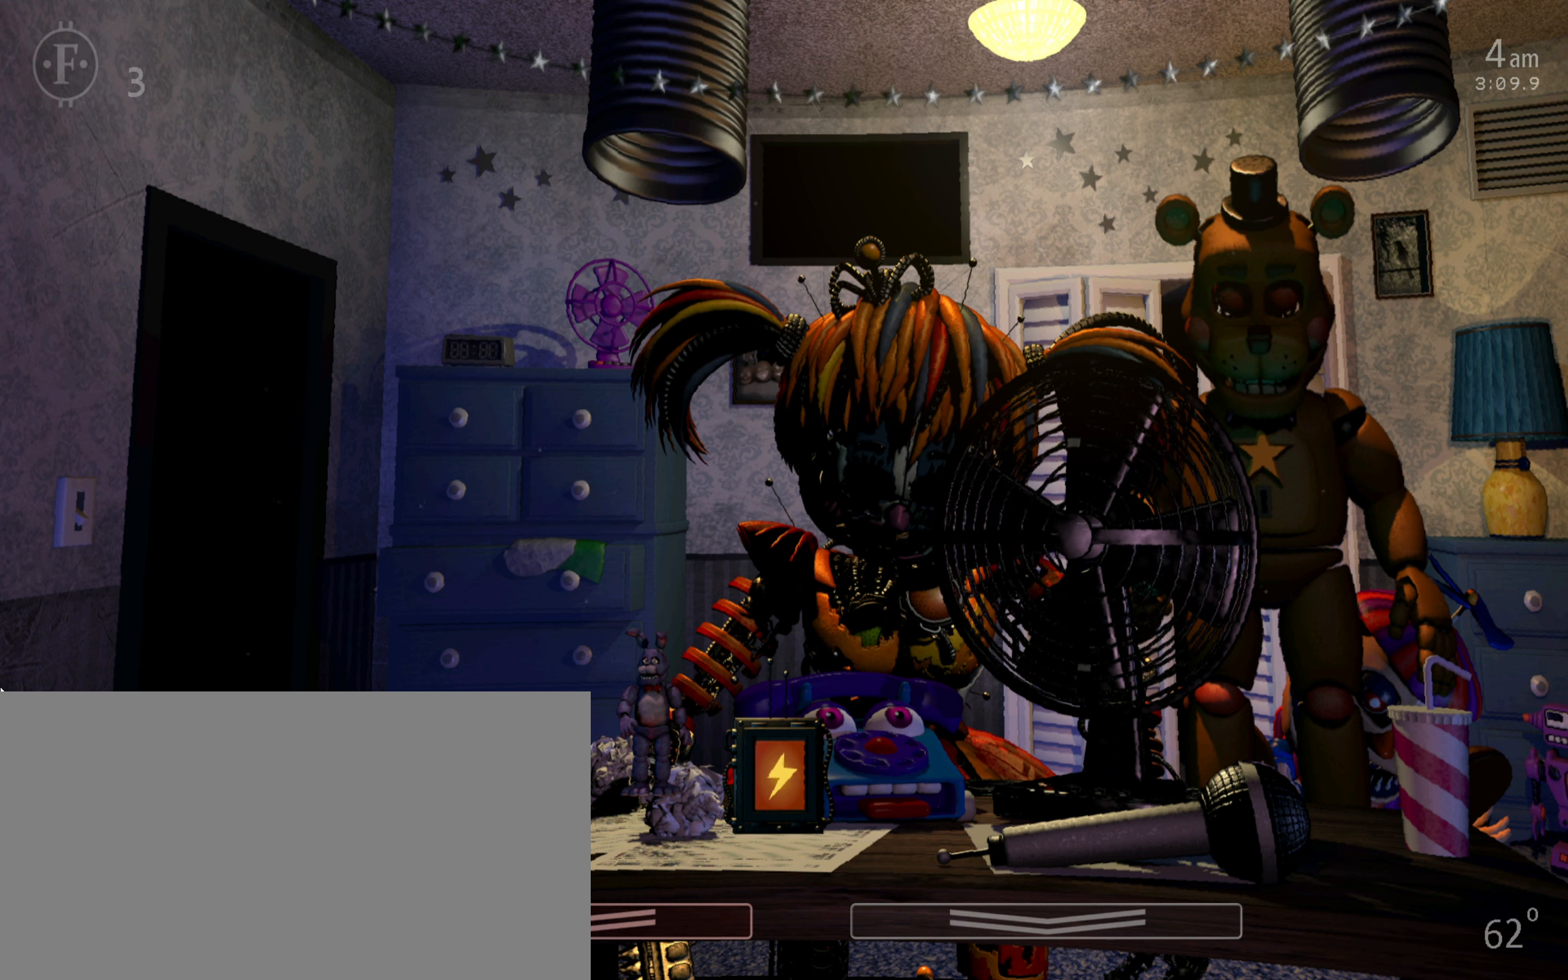
{"keys": [], "mouse": [], "events": []}
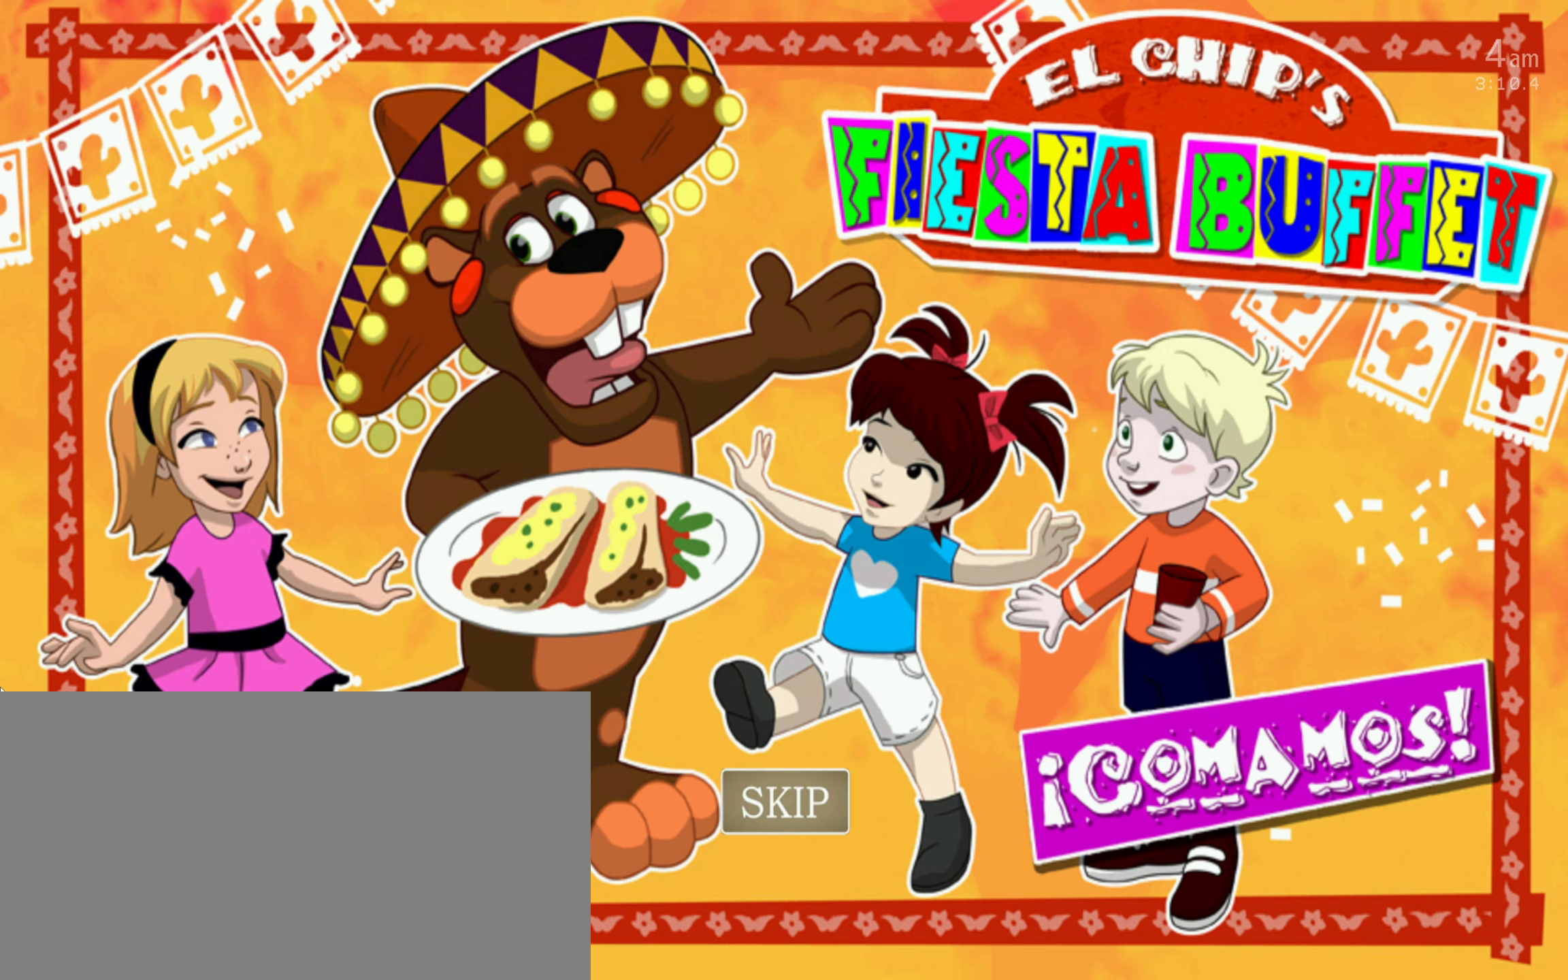
{"keys": [], "mouse": [], "events": [[233, "return", "down"], [417, "return", "up"]]}
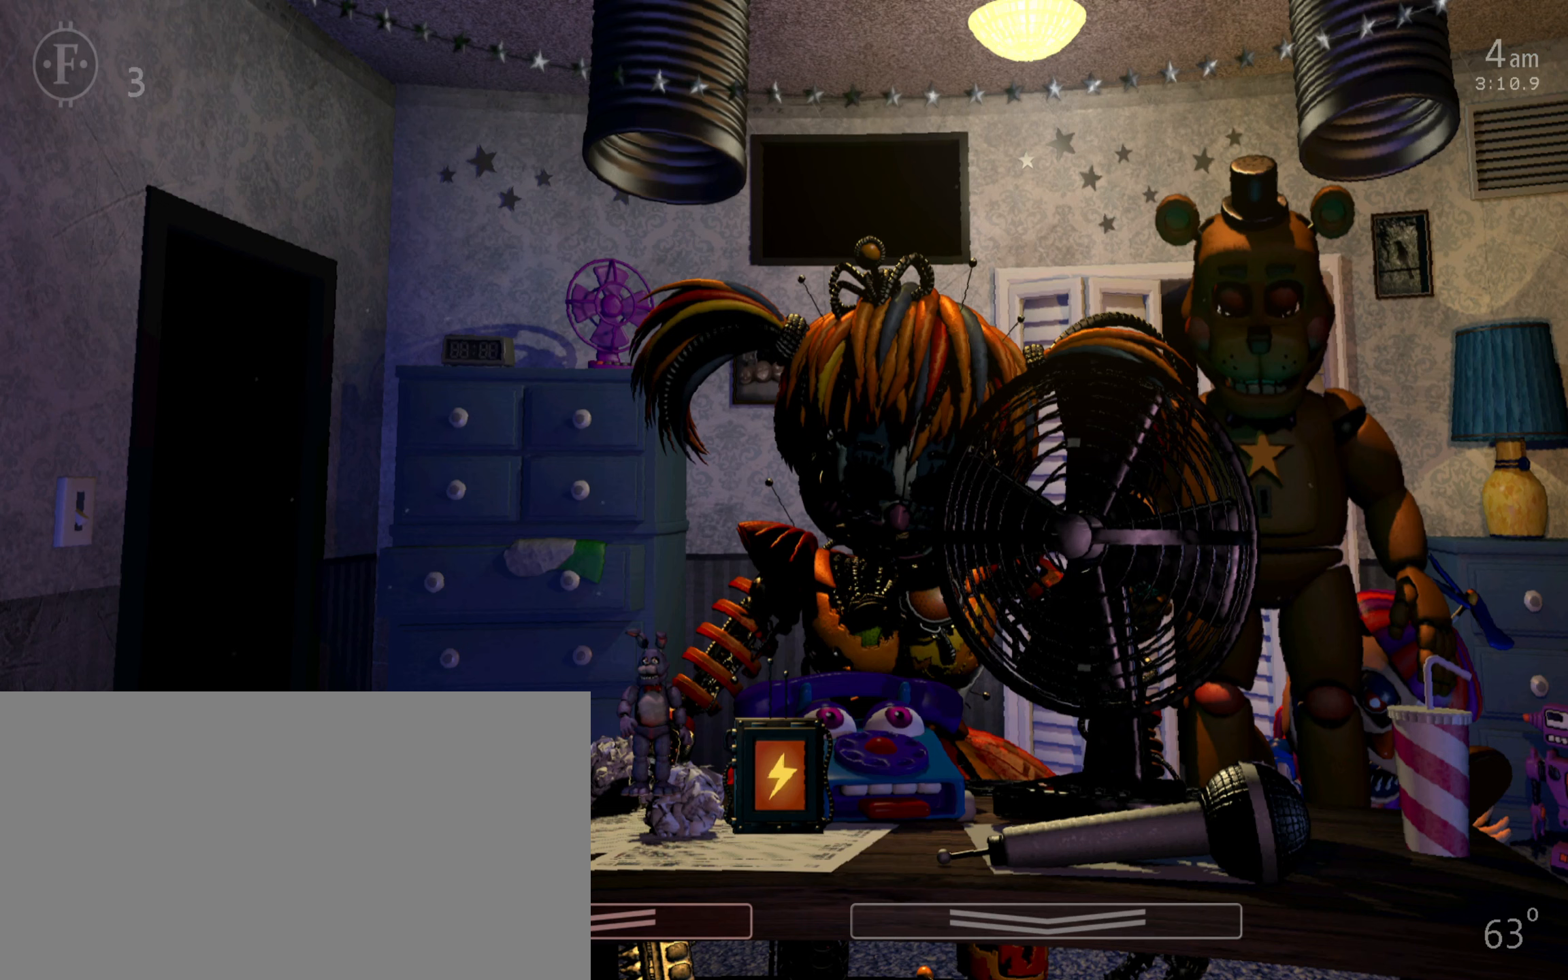
{"keys": [], "mouse": [], "events": [[33, "3", "down"], [133, "3", "up"]]}
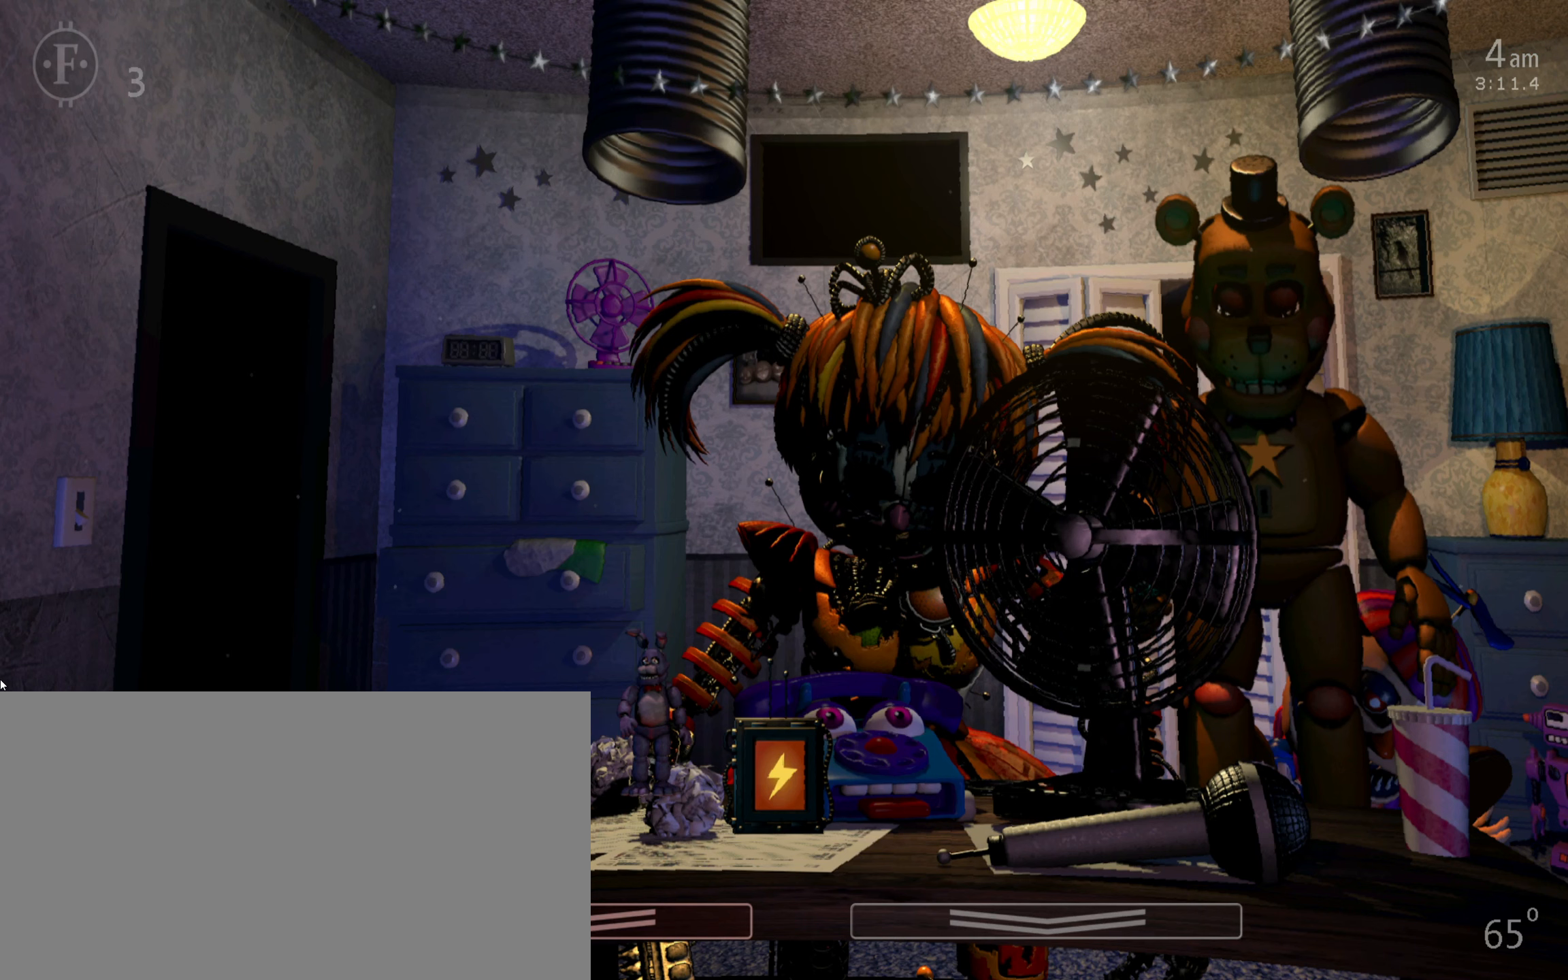
{"keys": [], "mouse": [], "events": []}
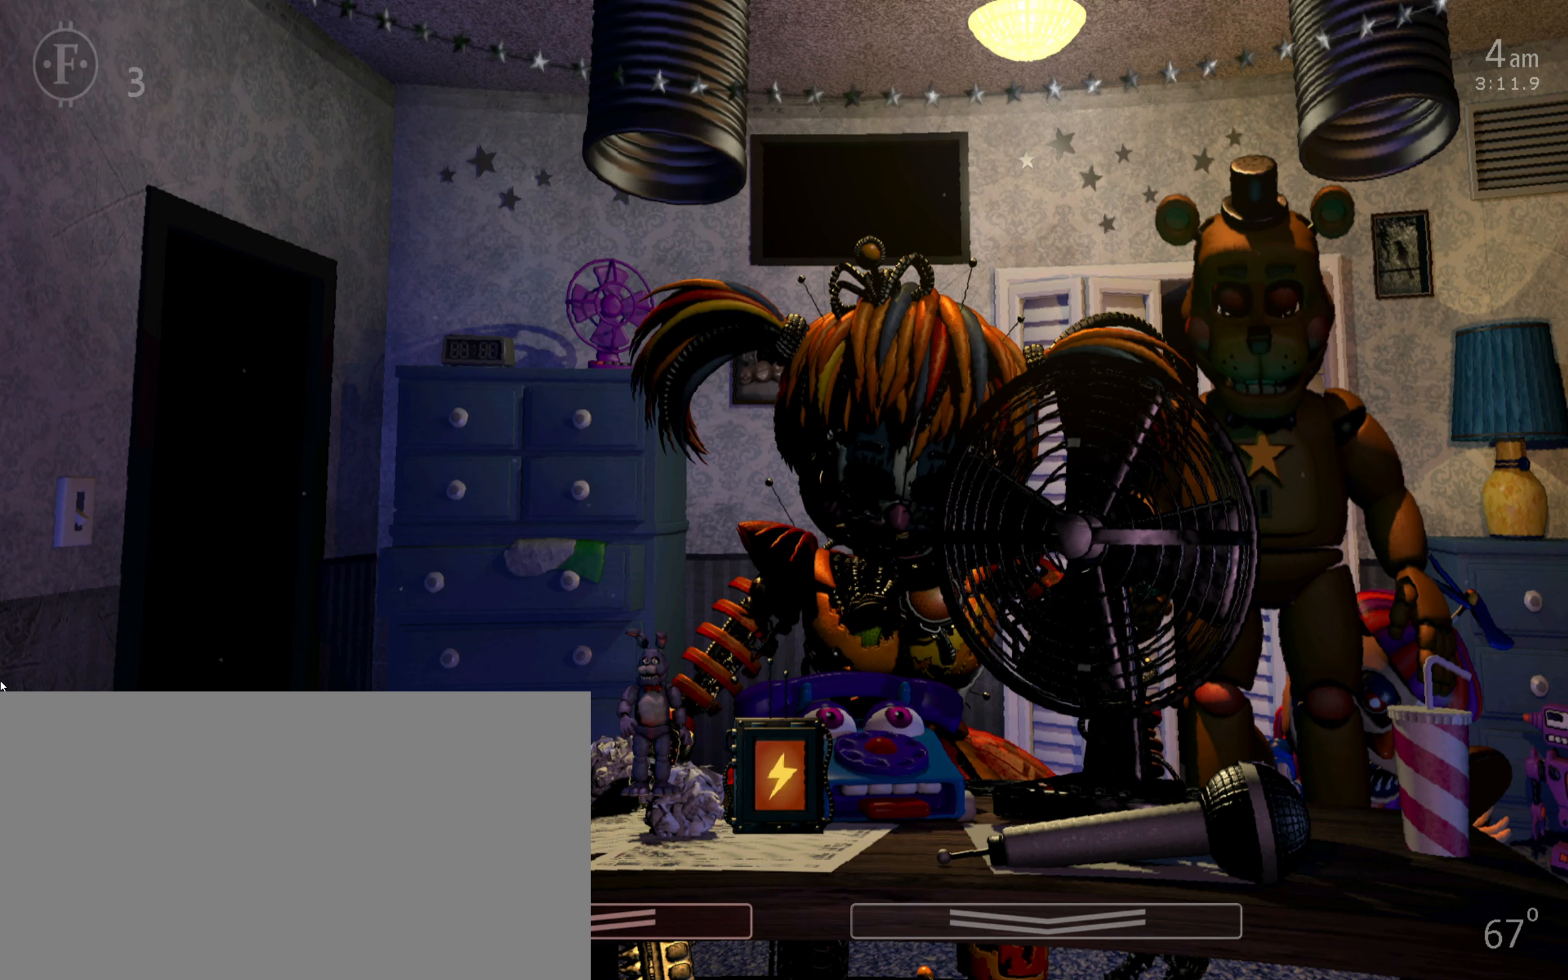
{"keys": [], "mouse": [], "events": []}
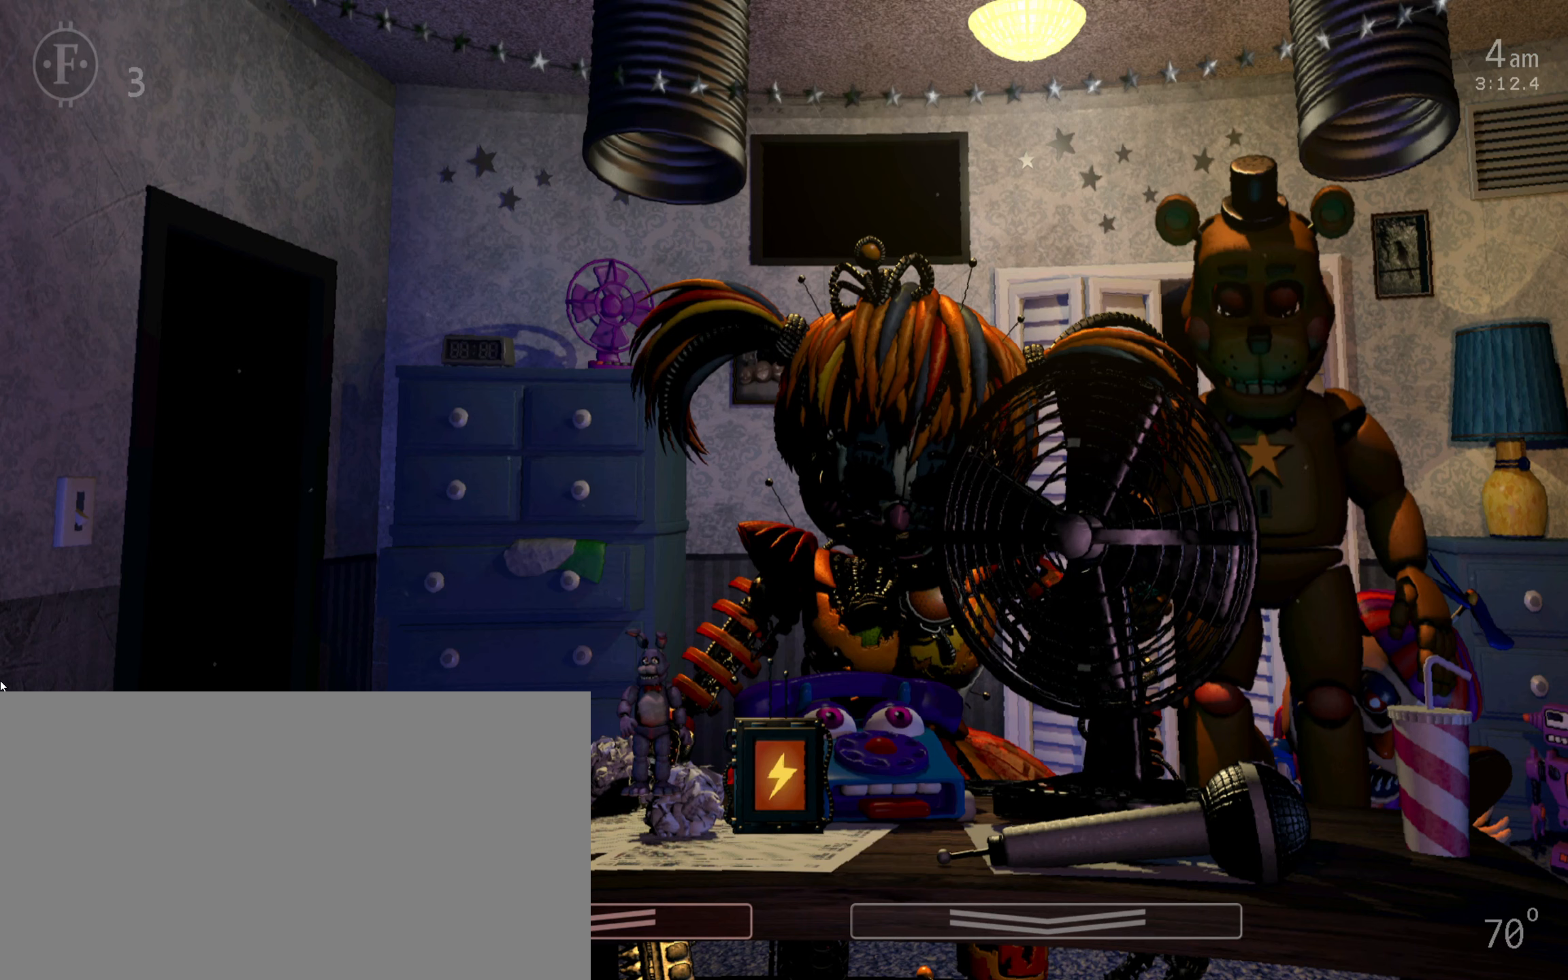
{"keys": ["1"], "mouse": [], "events": [[500, "1", "down"]]}
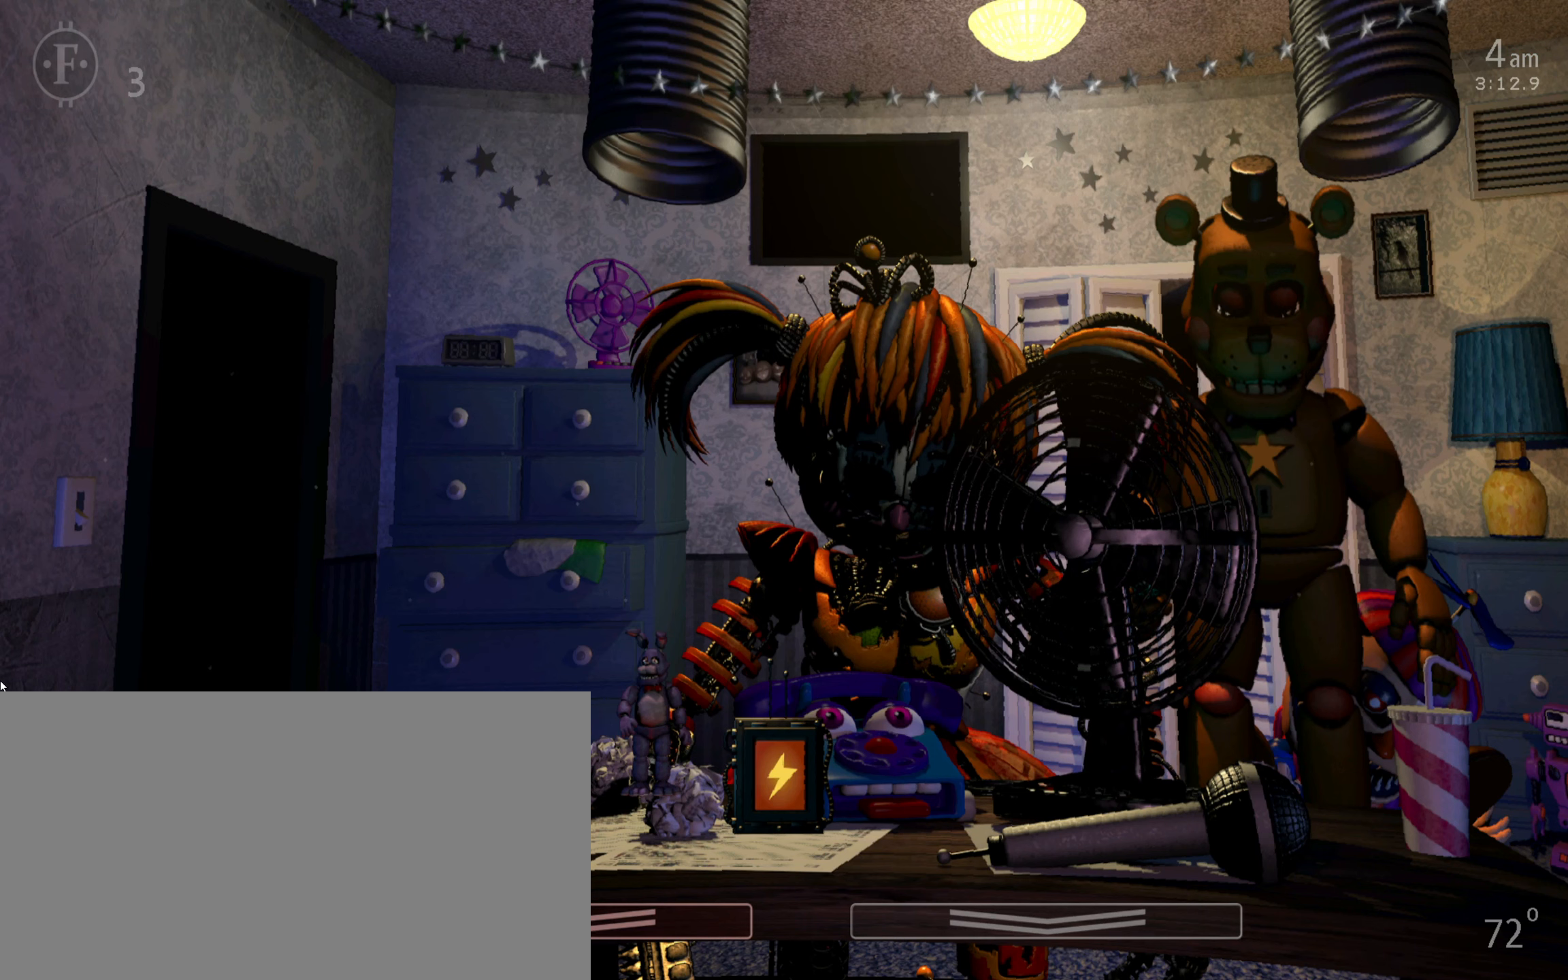
{"keys": [], "mouse": [], "events": [[17, "space", "down"], [117, "1", "up"], [133, "space", "up"]]}
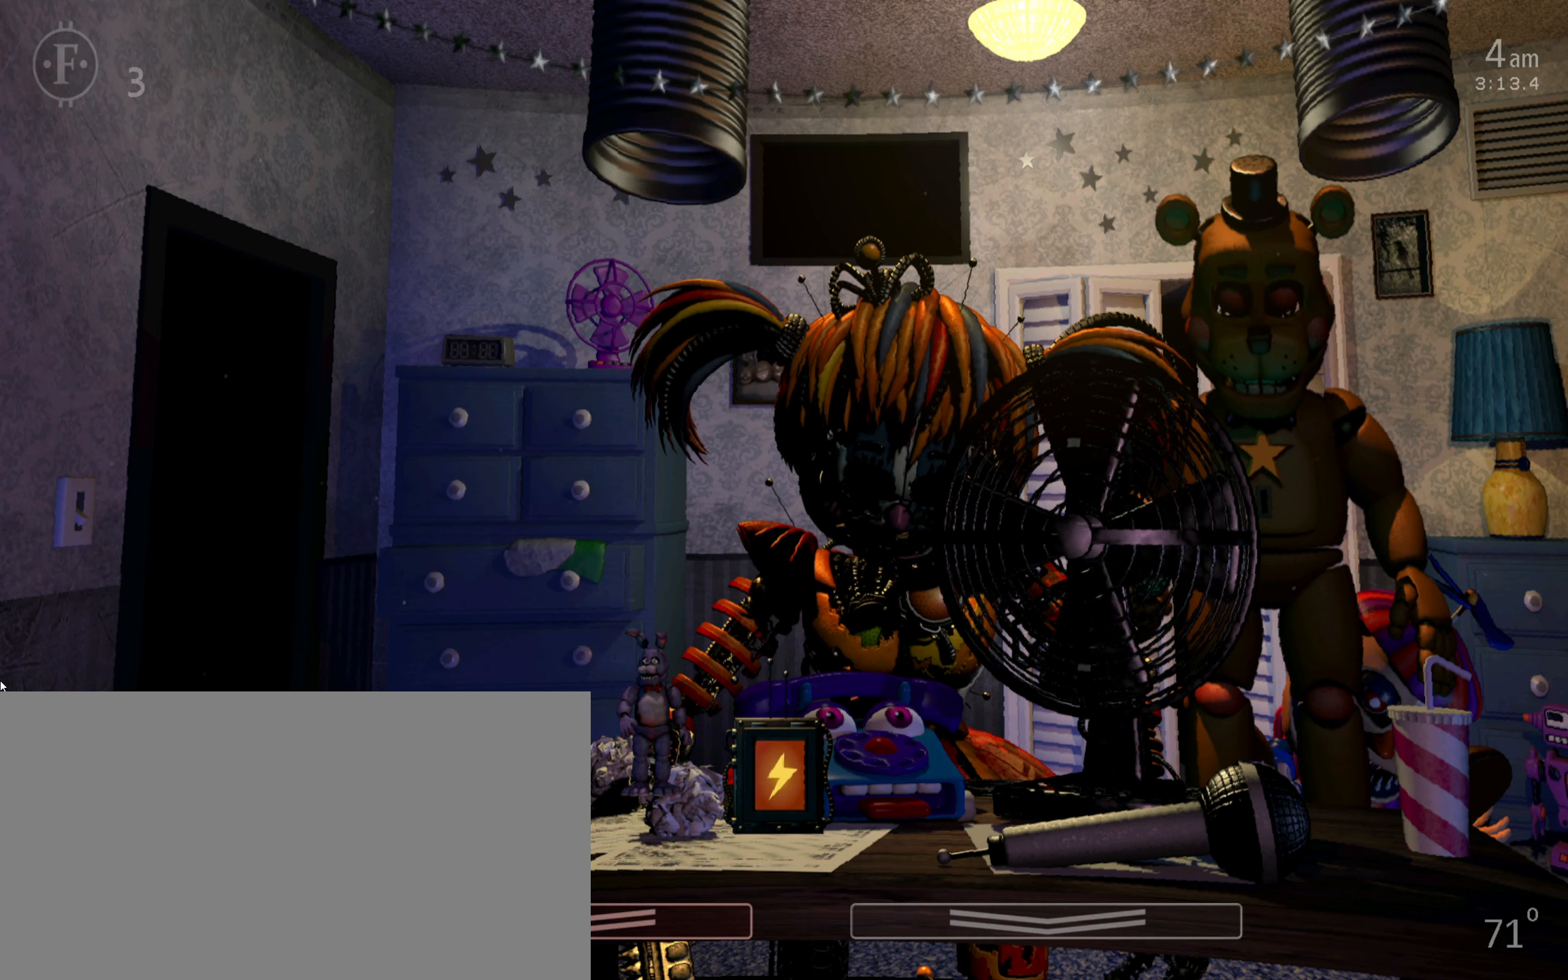
{"keys": ["5", "space"], "mouse": [], "events": [[500, "5", "down"], [500, "space", "down"]]}
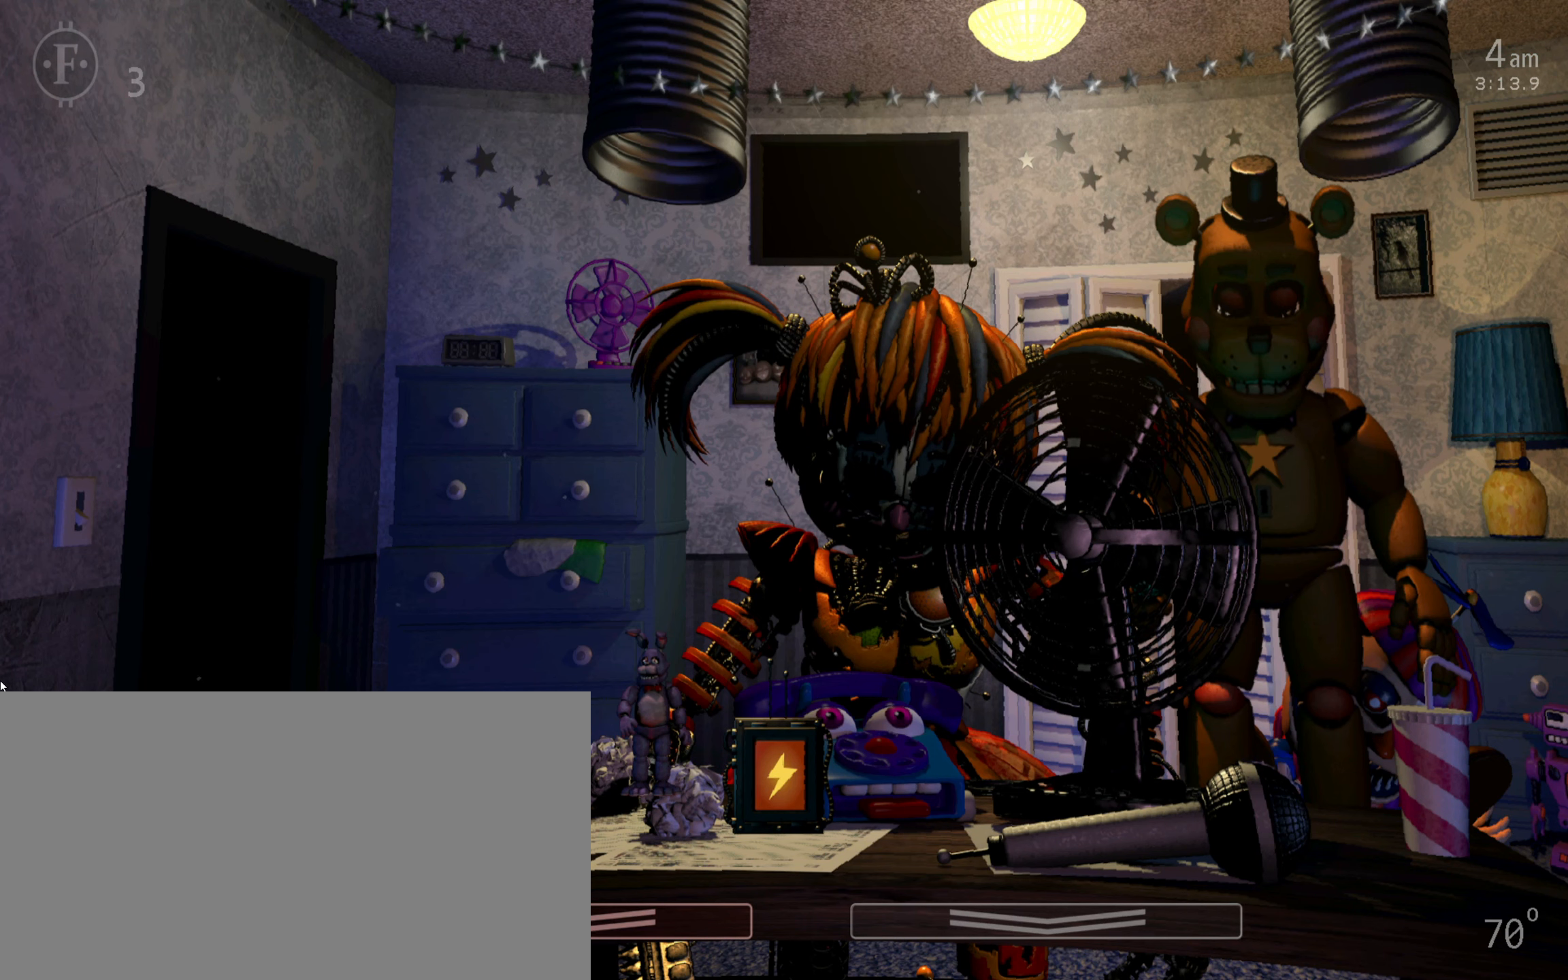
{"keys": [], "mouse": [], "events": [[67, "5", "up"], [83, "space", "up"]]}
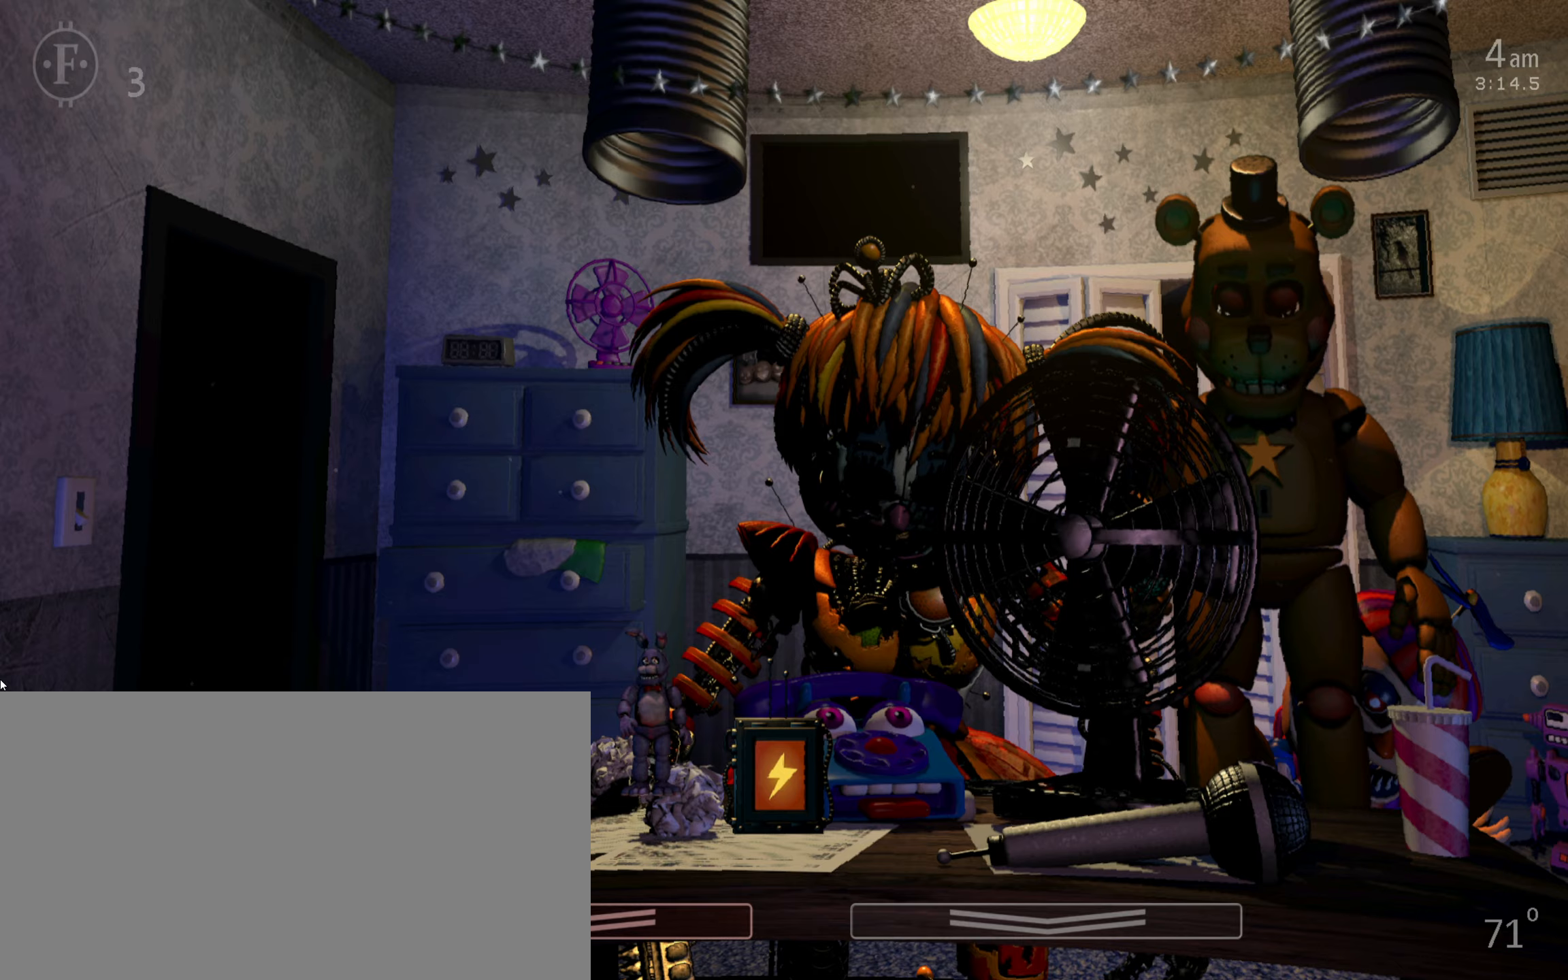
{"keys": [], "mouse": [], "events": []}
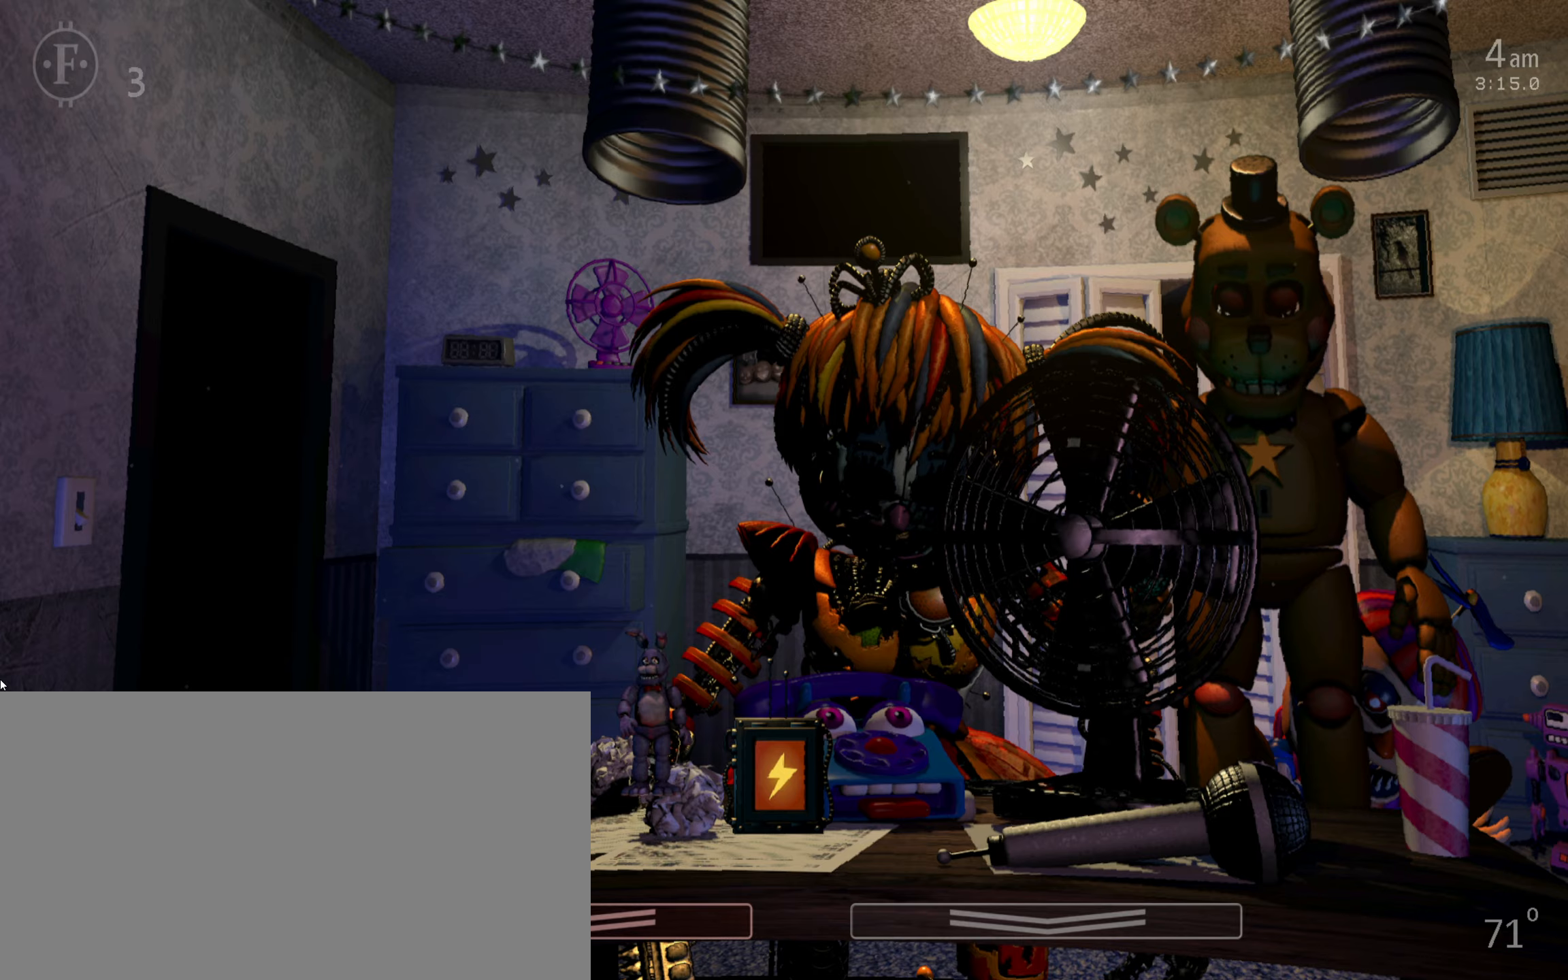
{"keys": [], "mouse": [], "events": []}
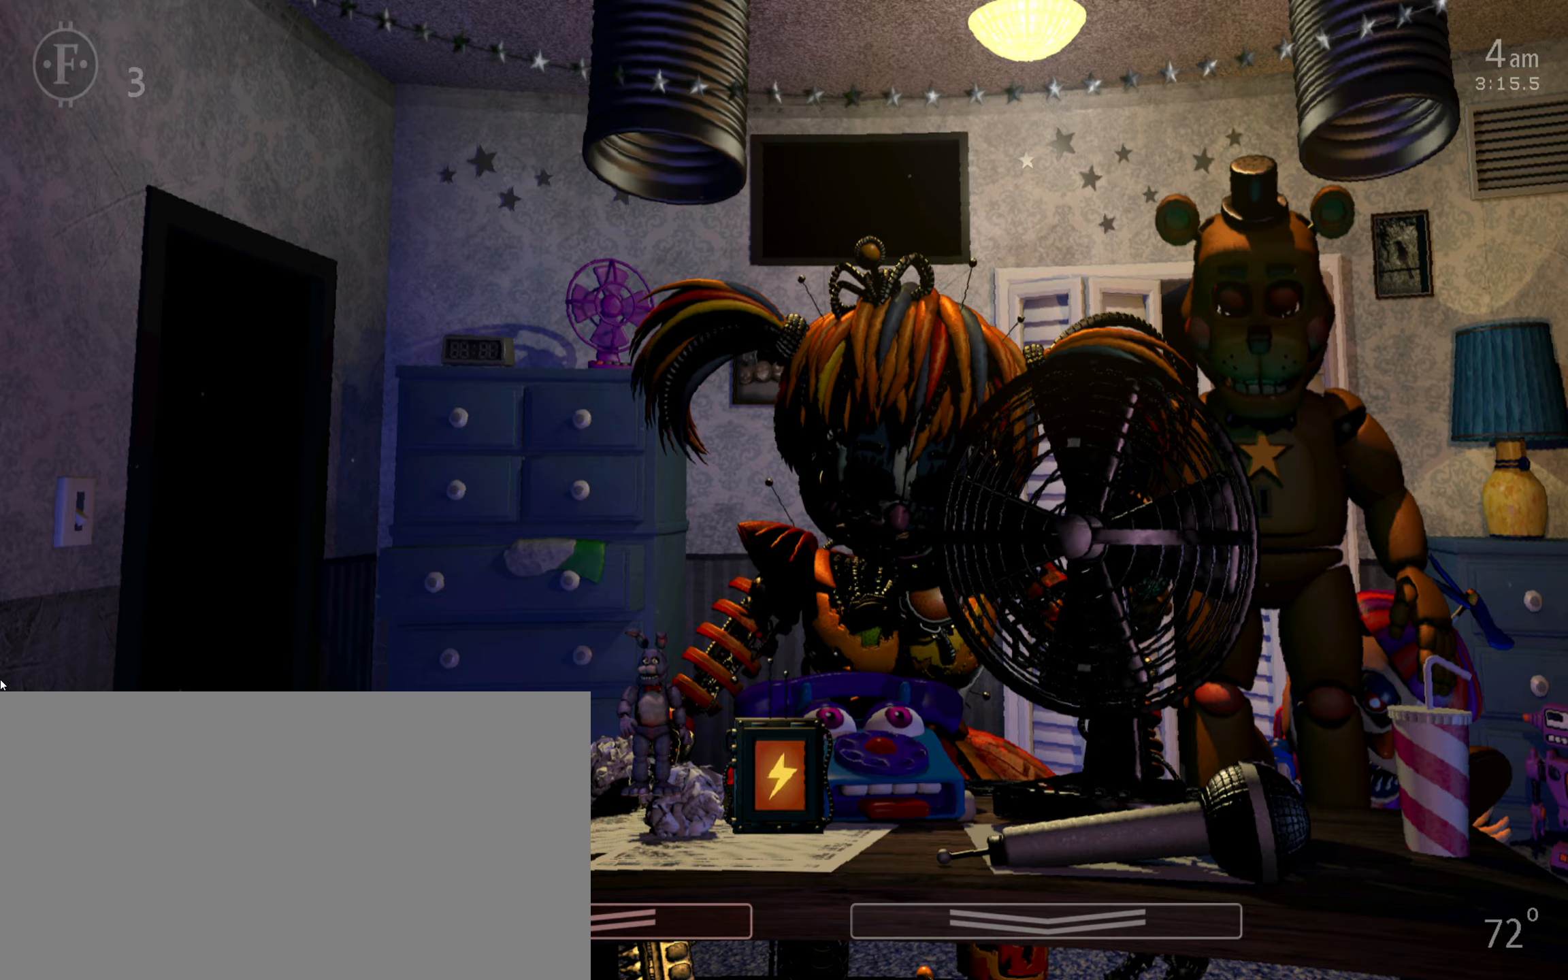
{"keys": [], "mouse": [], "events": []}
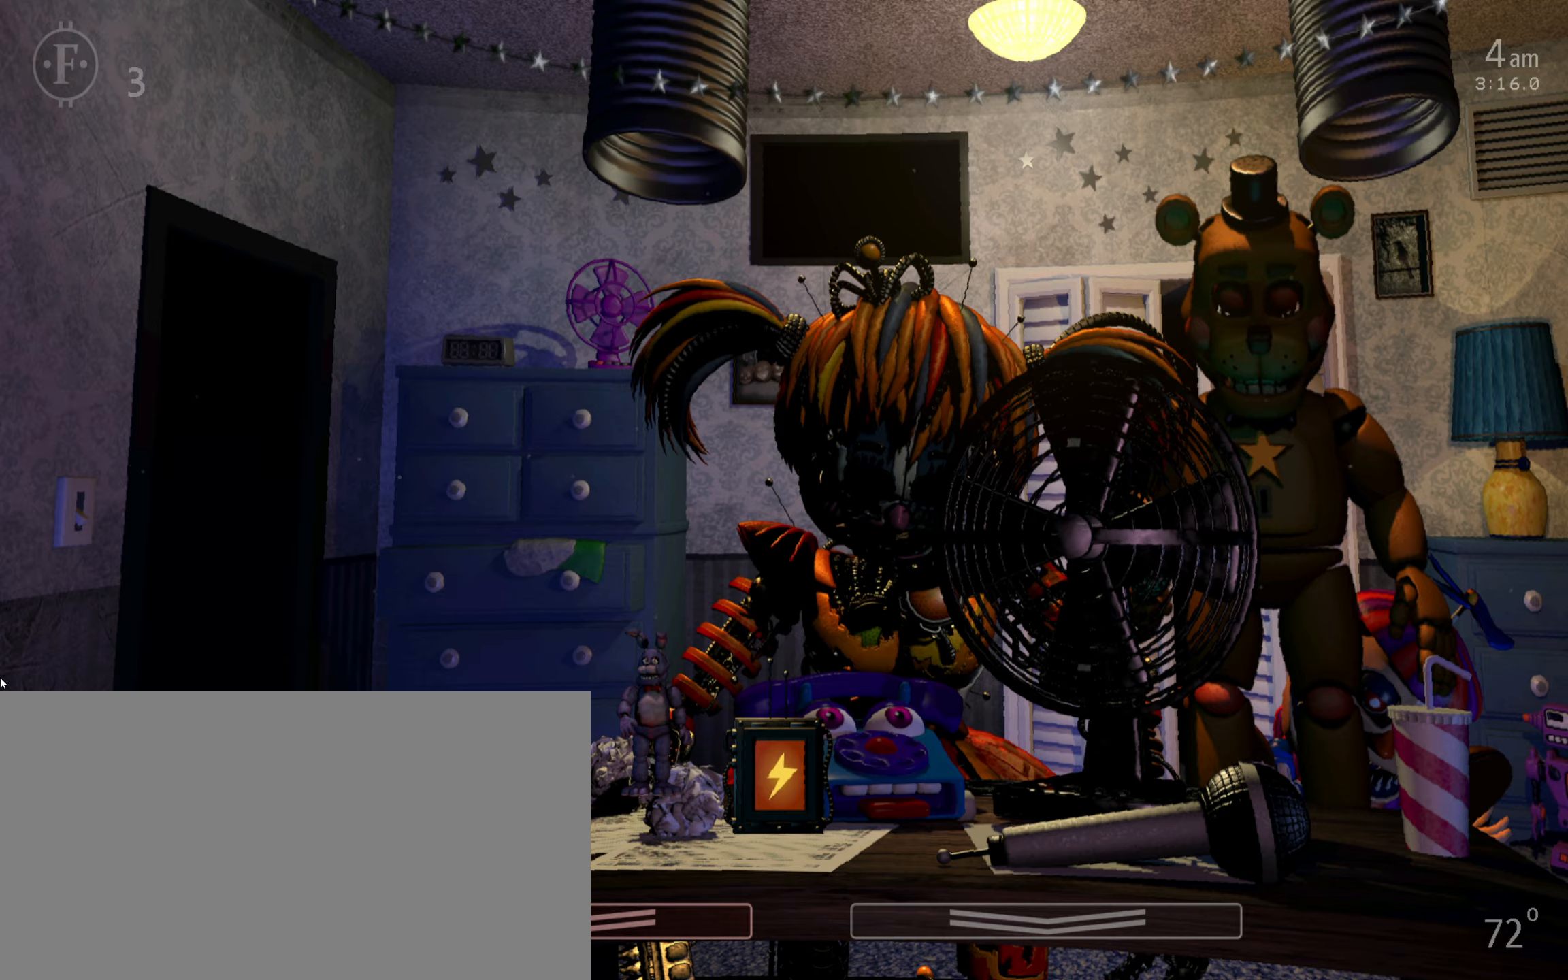
{"keys": [], "mouse": [], "events": []}
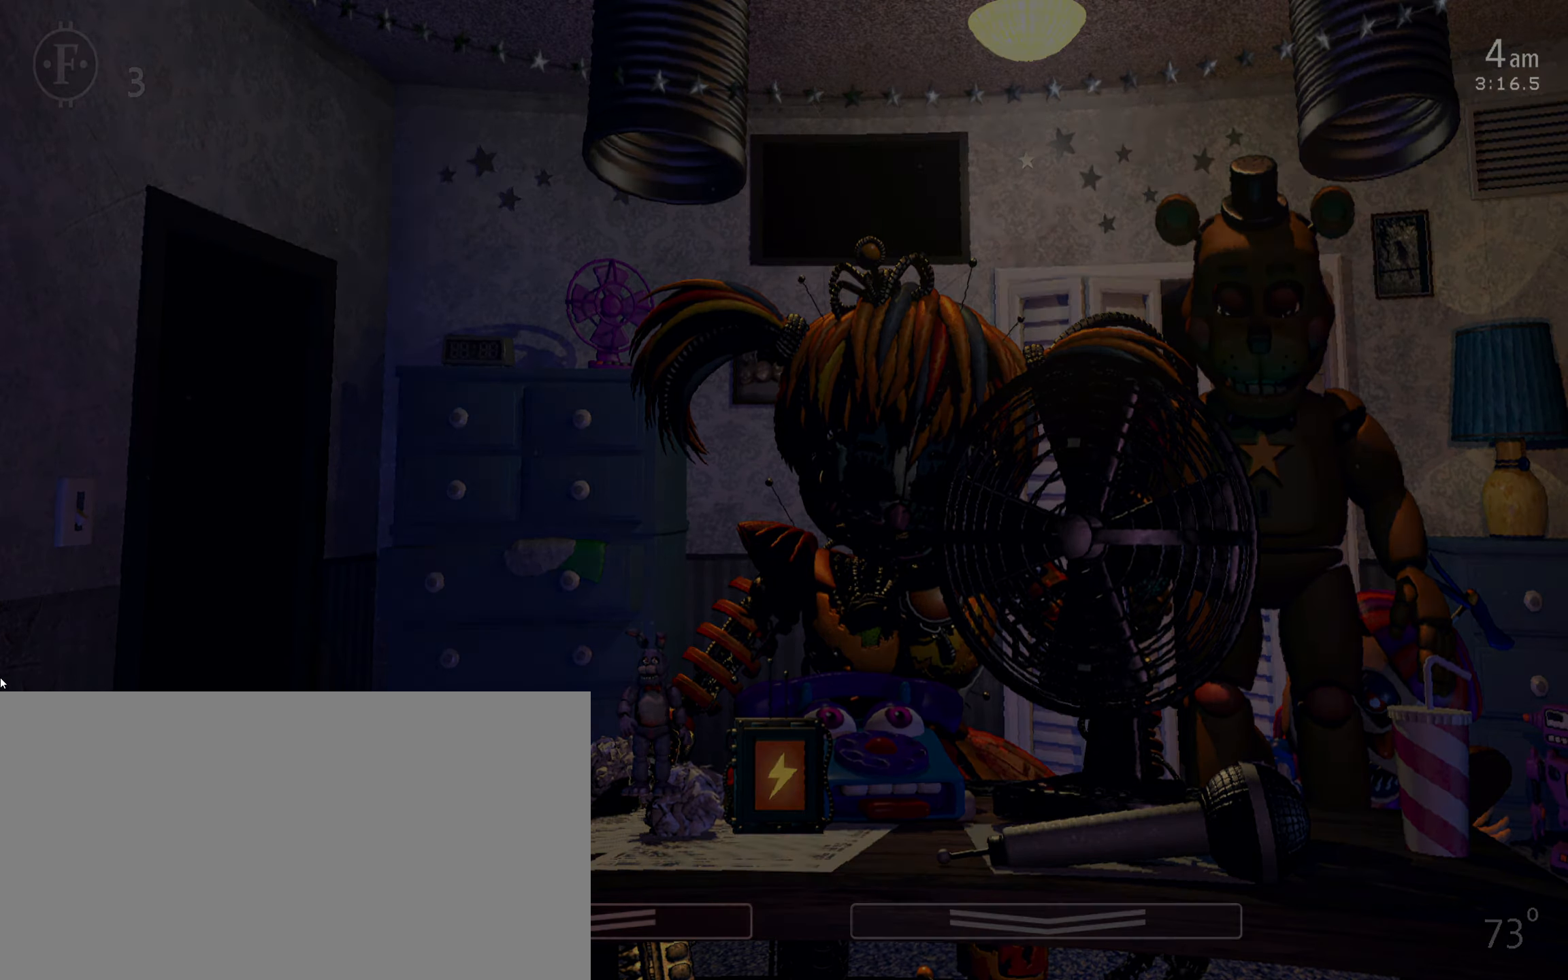
{"keys": ["d"], "mouse": [], "events": [[483, "d", "down"]]}
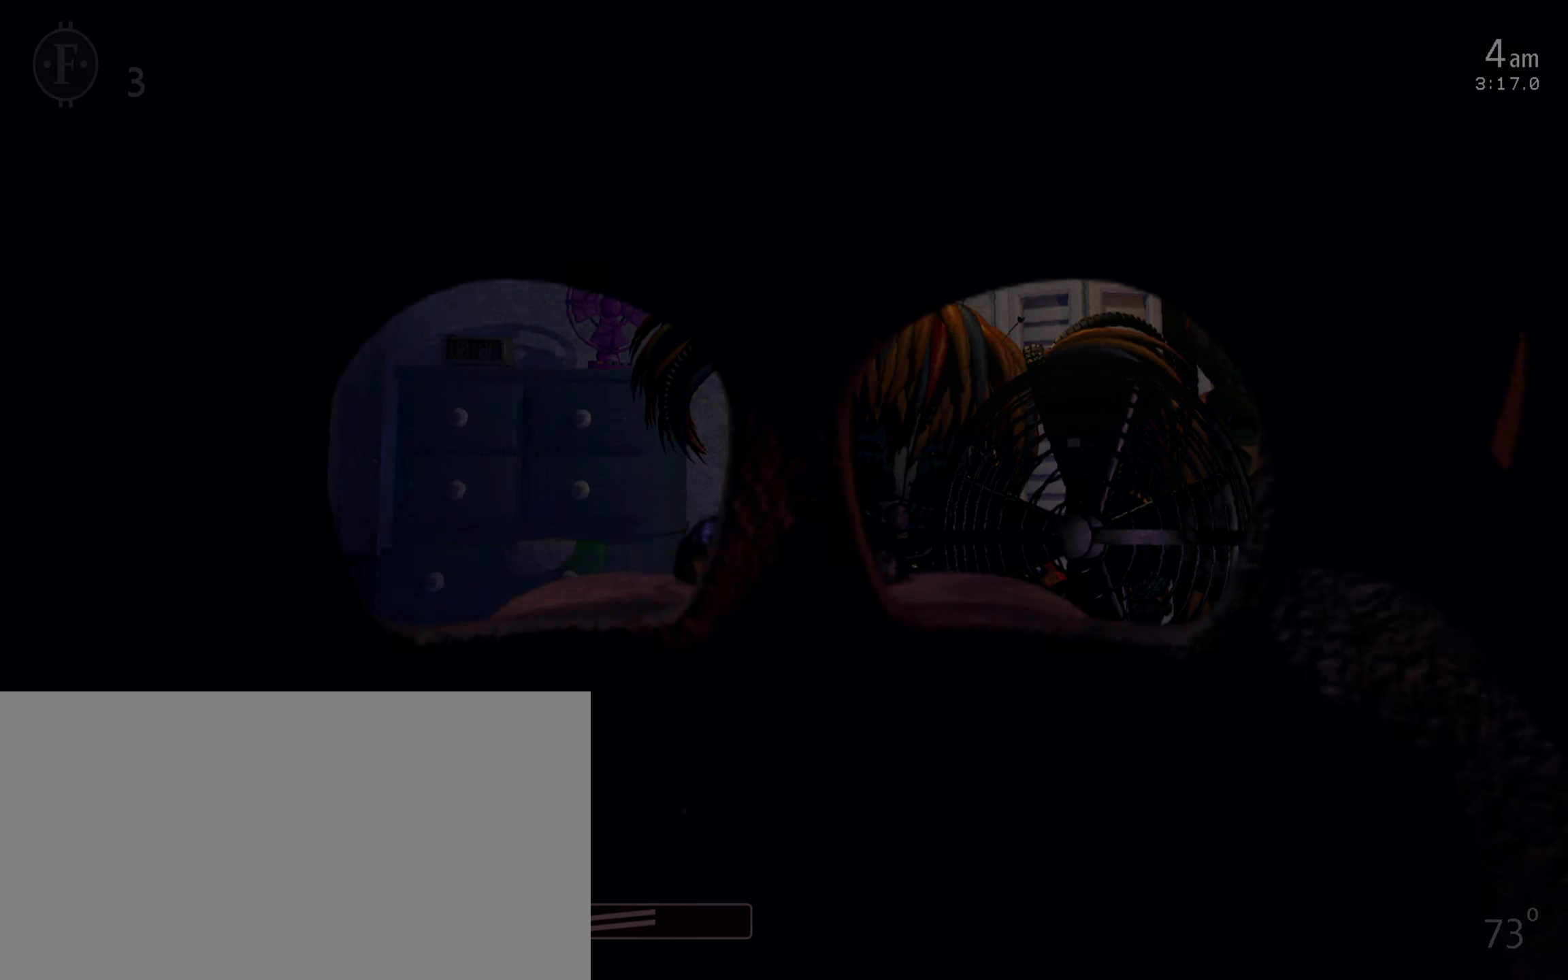
{"keys": [], "mouse": [], "events": [[67, "d", "up"]]}
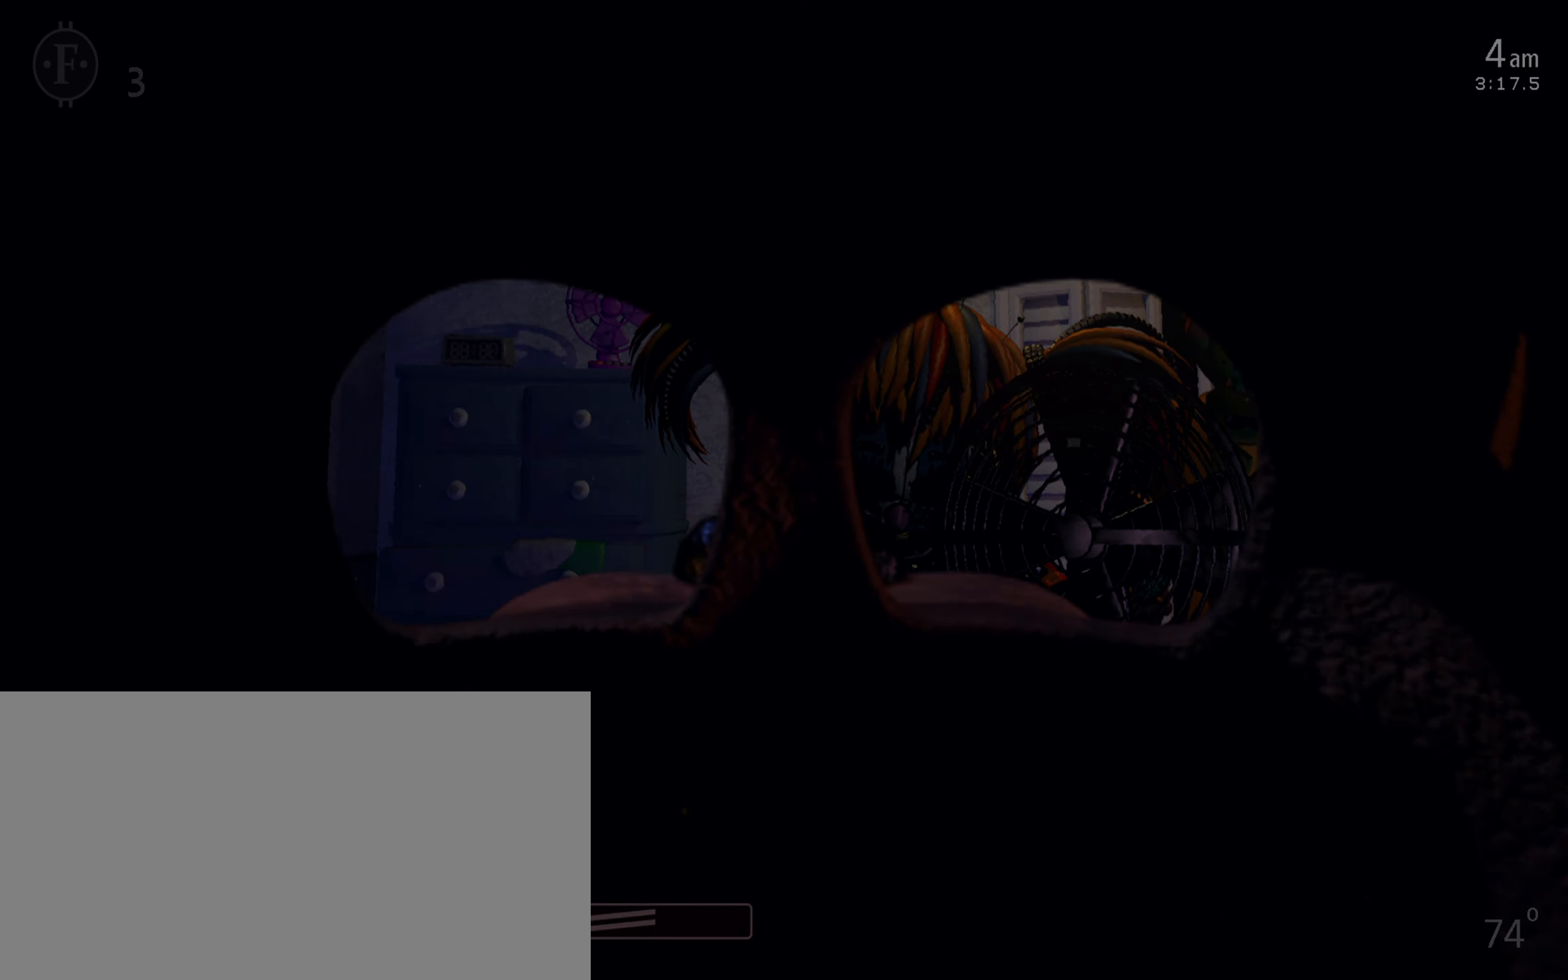
{"keys": [], "mouse": [], "events": [[117, "d", "down"], [217, "d", "up"]]}
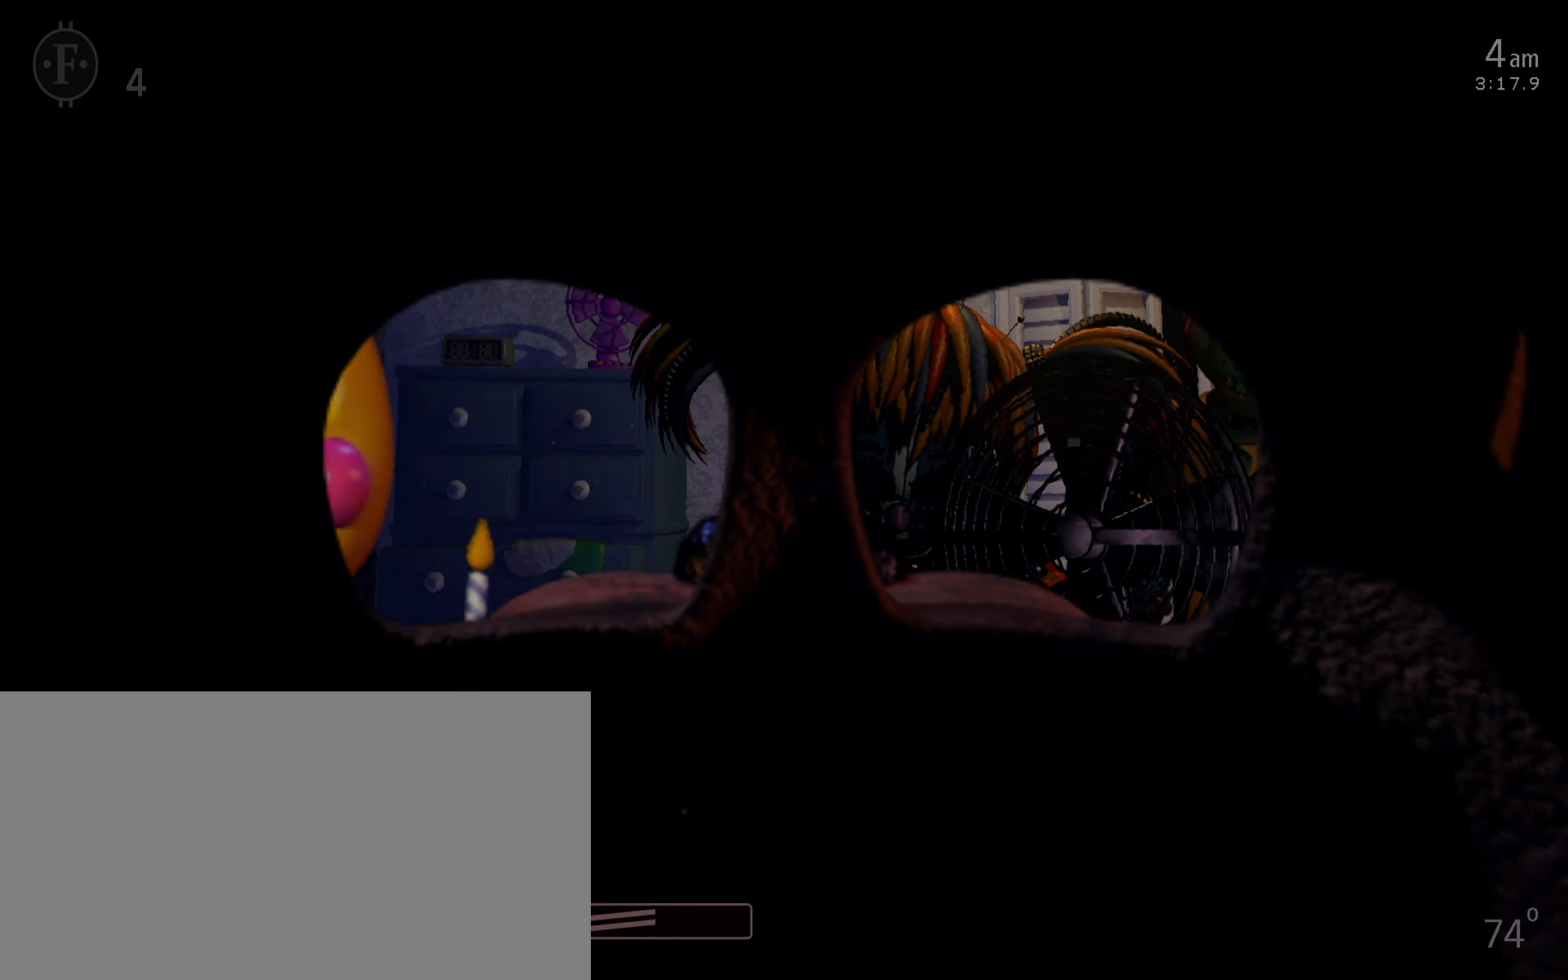
{"keys": [], "mouse": [], "events": []}
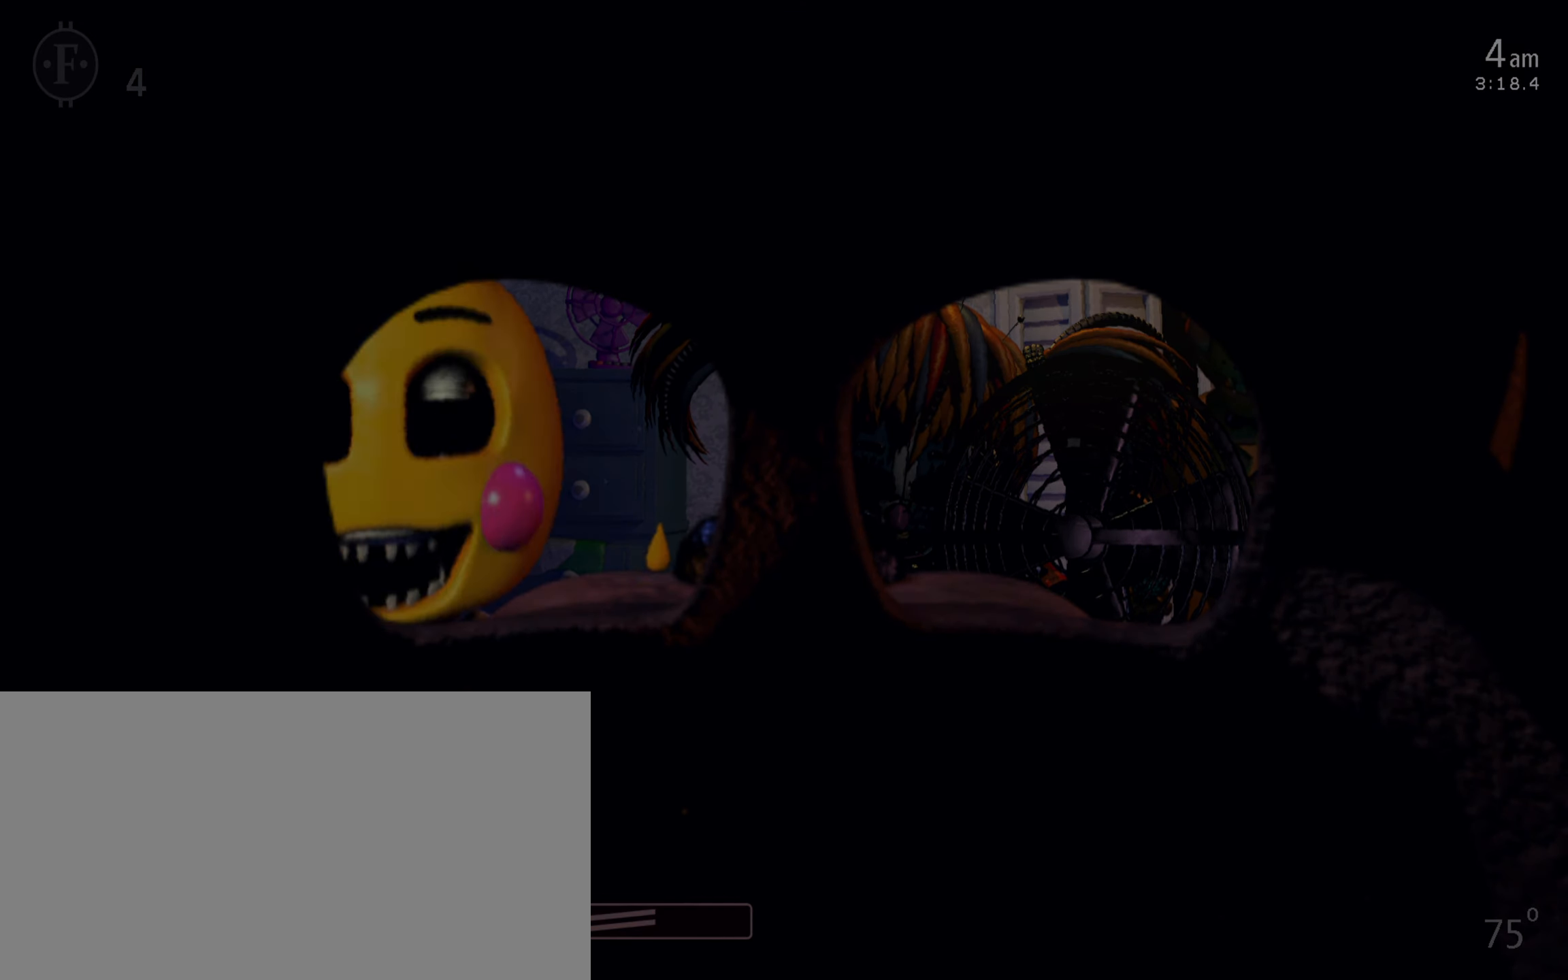
{"keys": [], "mouse": [], "events": []}
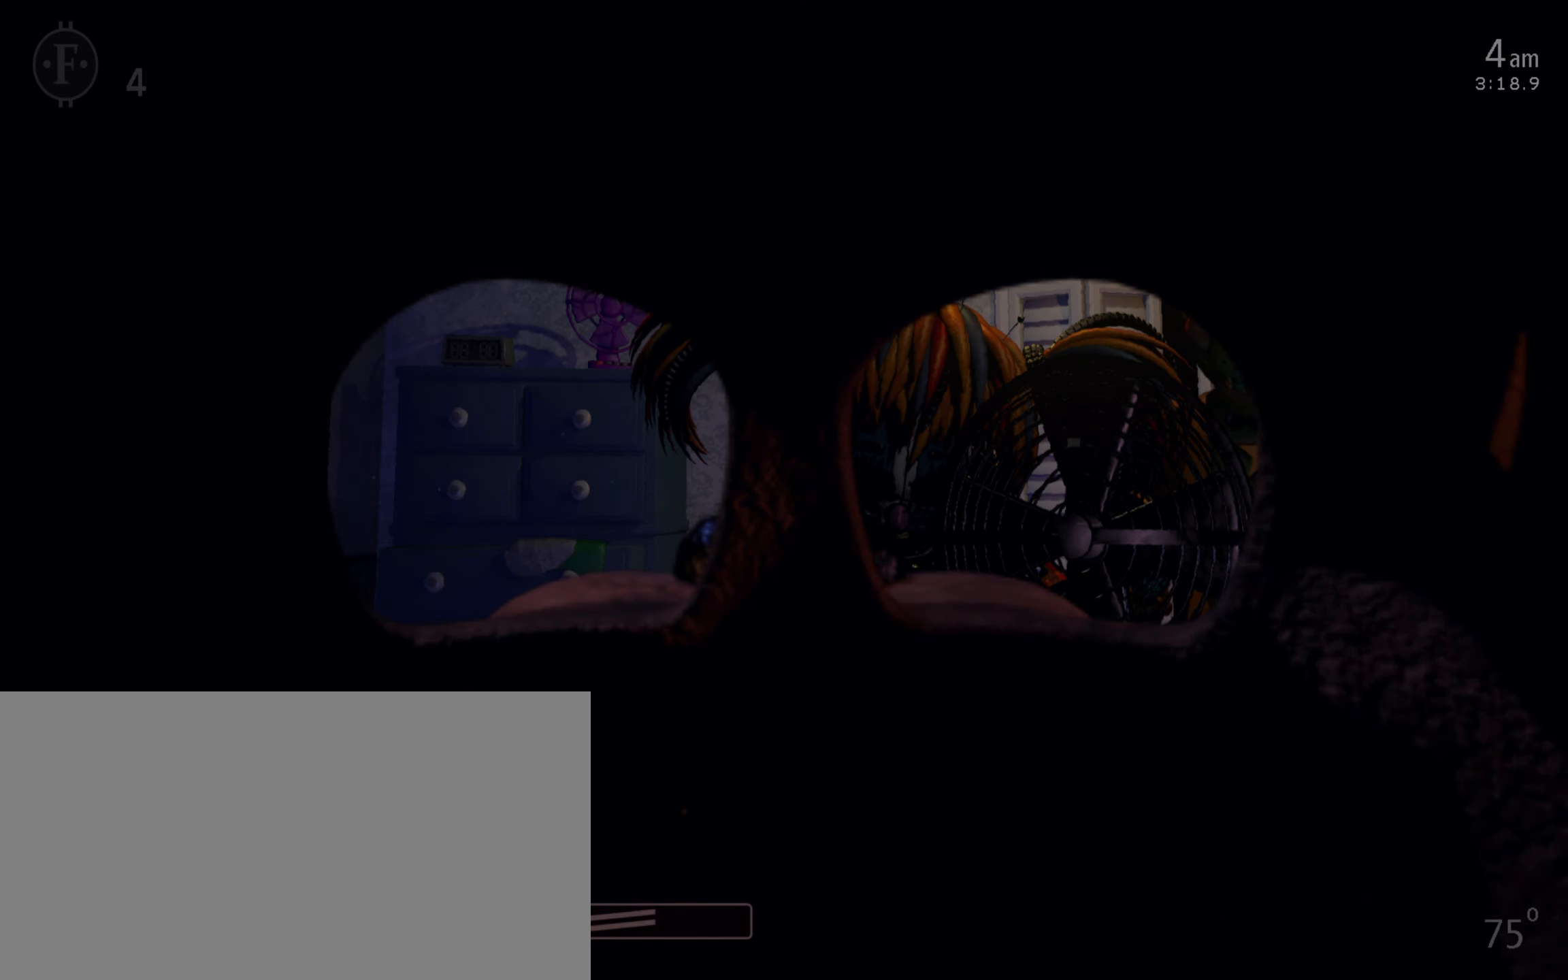
{"keys": [], "mouse": [], "events": []}
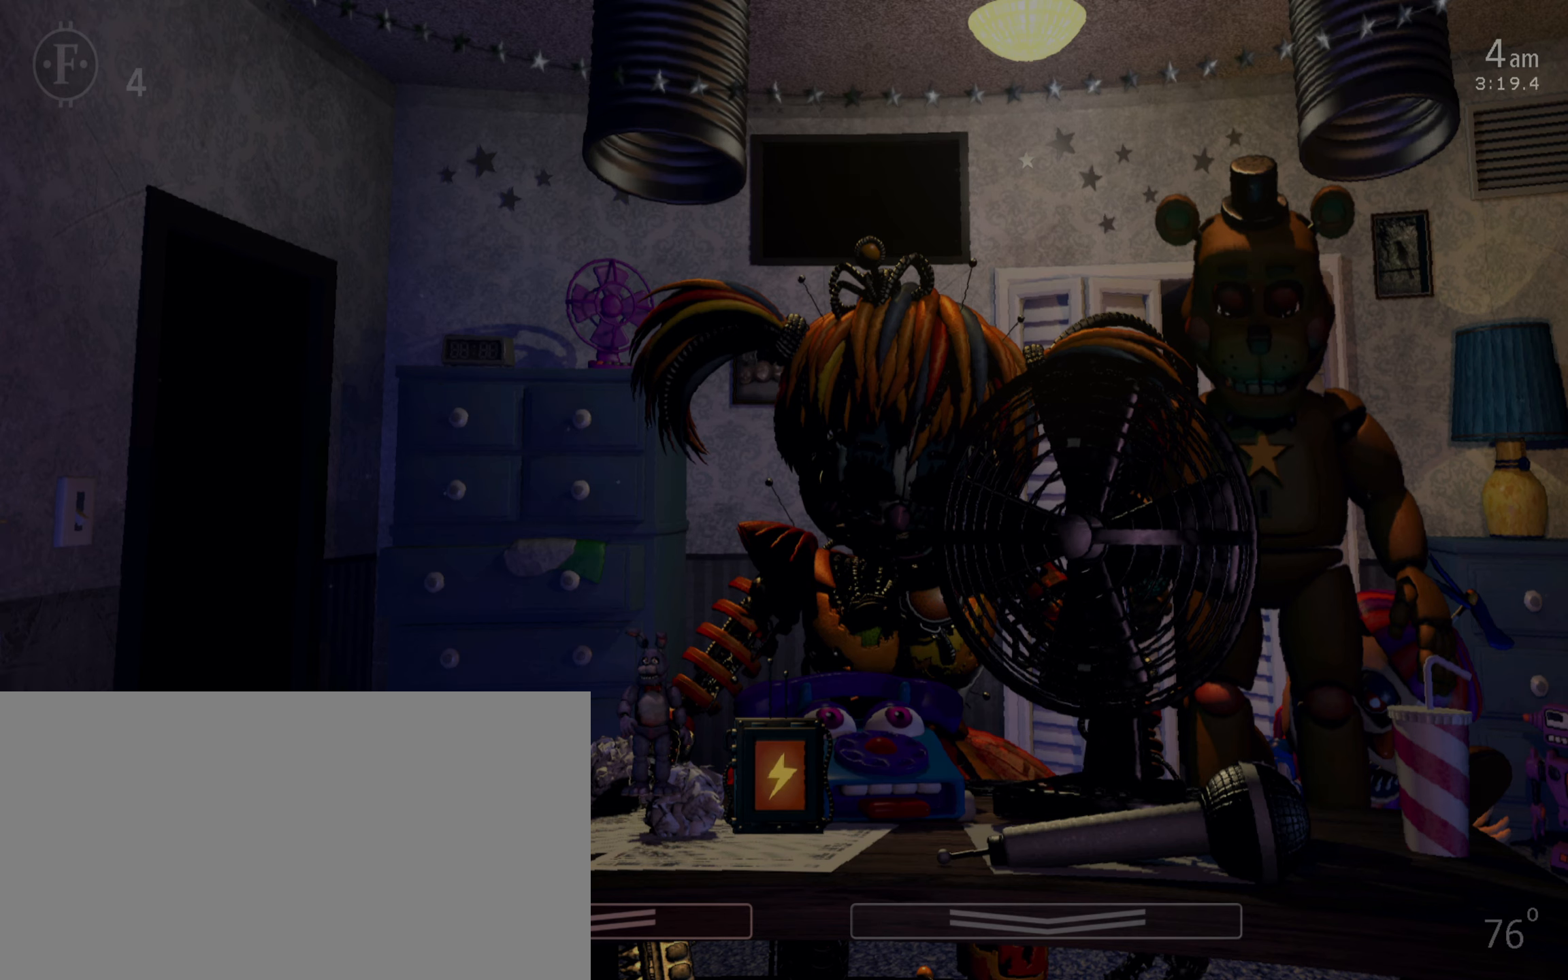
{"keys": [], "mouse": [], "events": []}
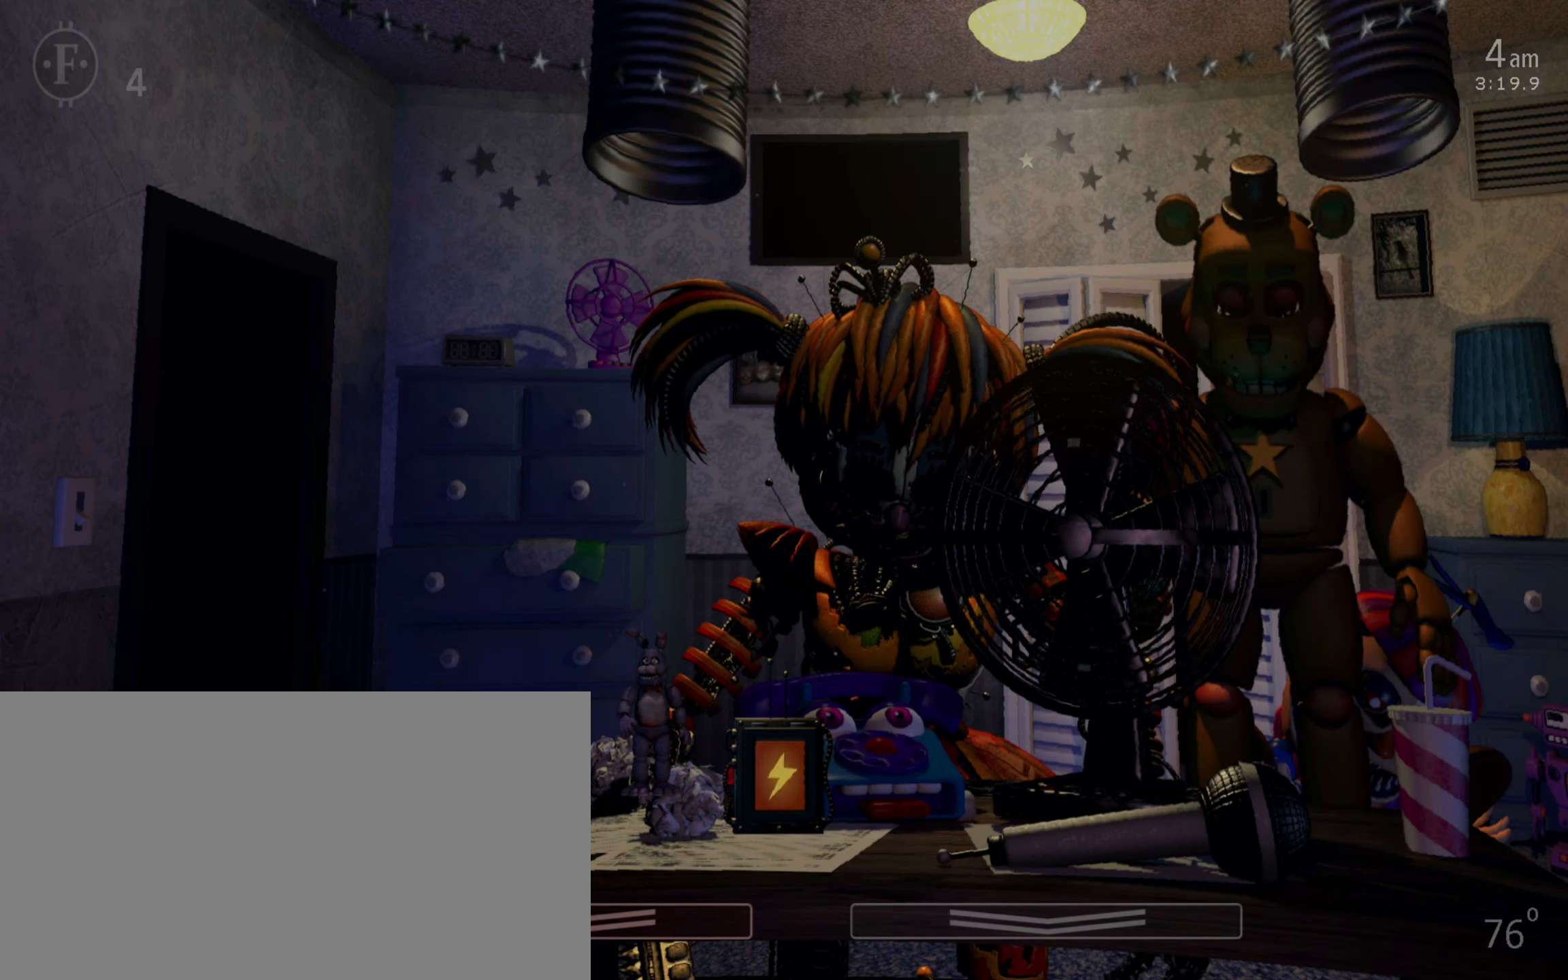
{"keys": [], "mouse": [], "events": []}
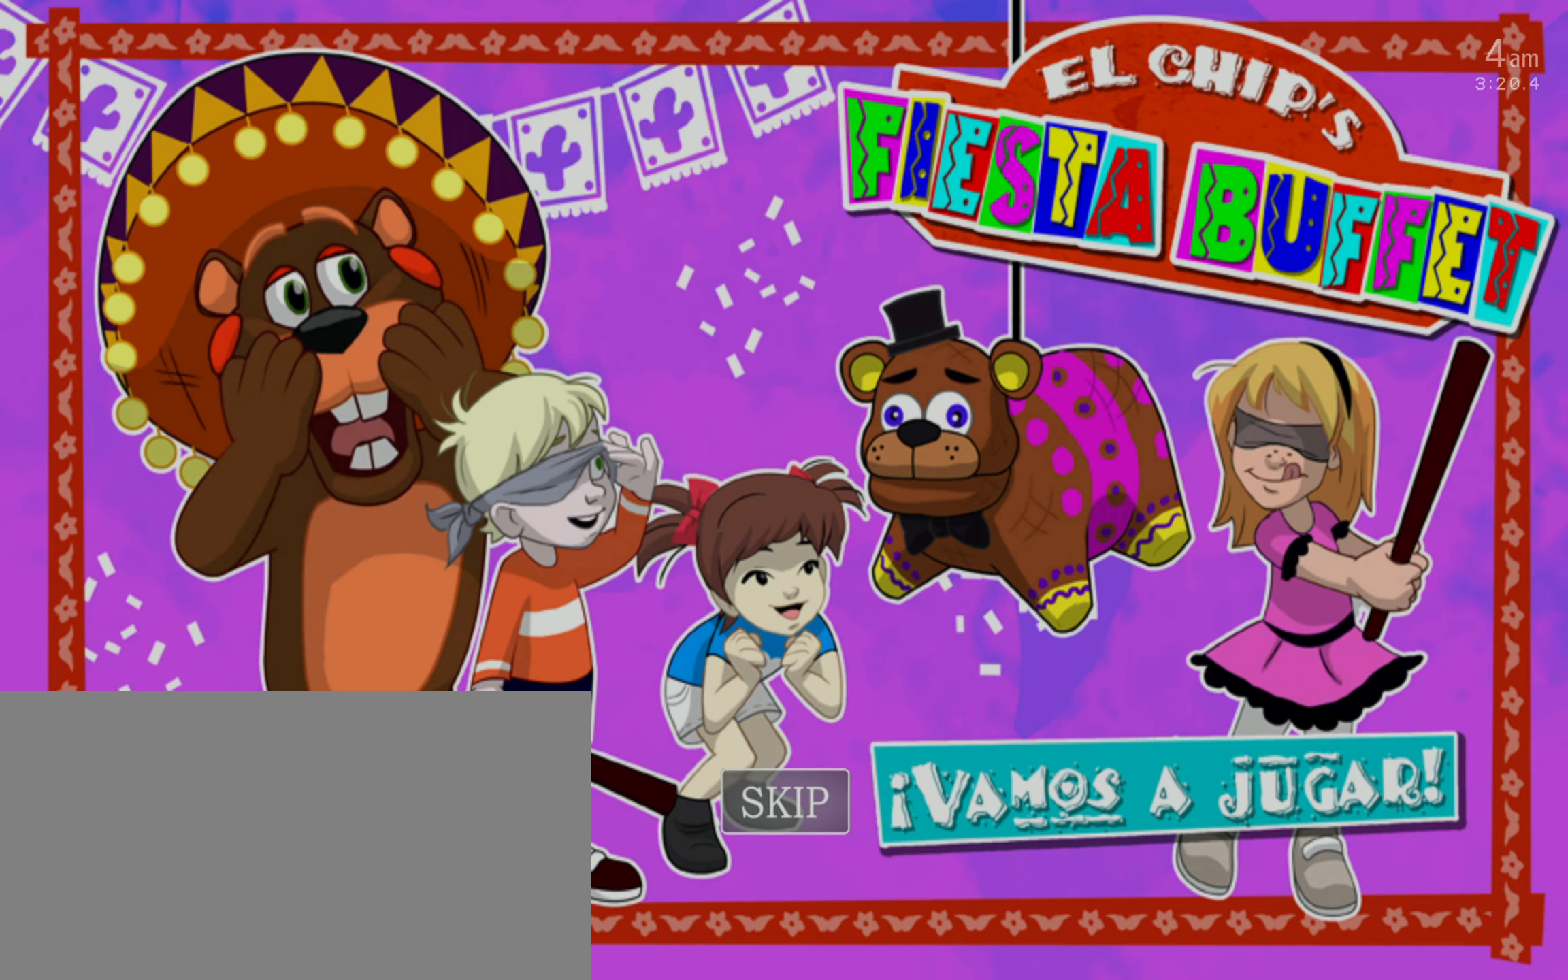
{"keys": [], "mouse": [], "events": [[16, "return", "down"], [150, "return", "up"]]}
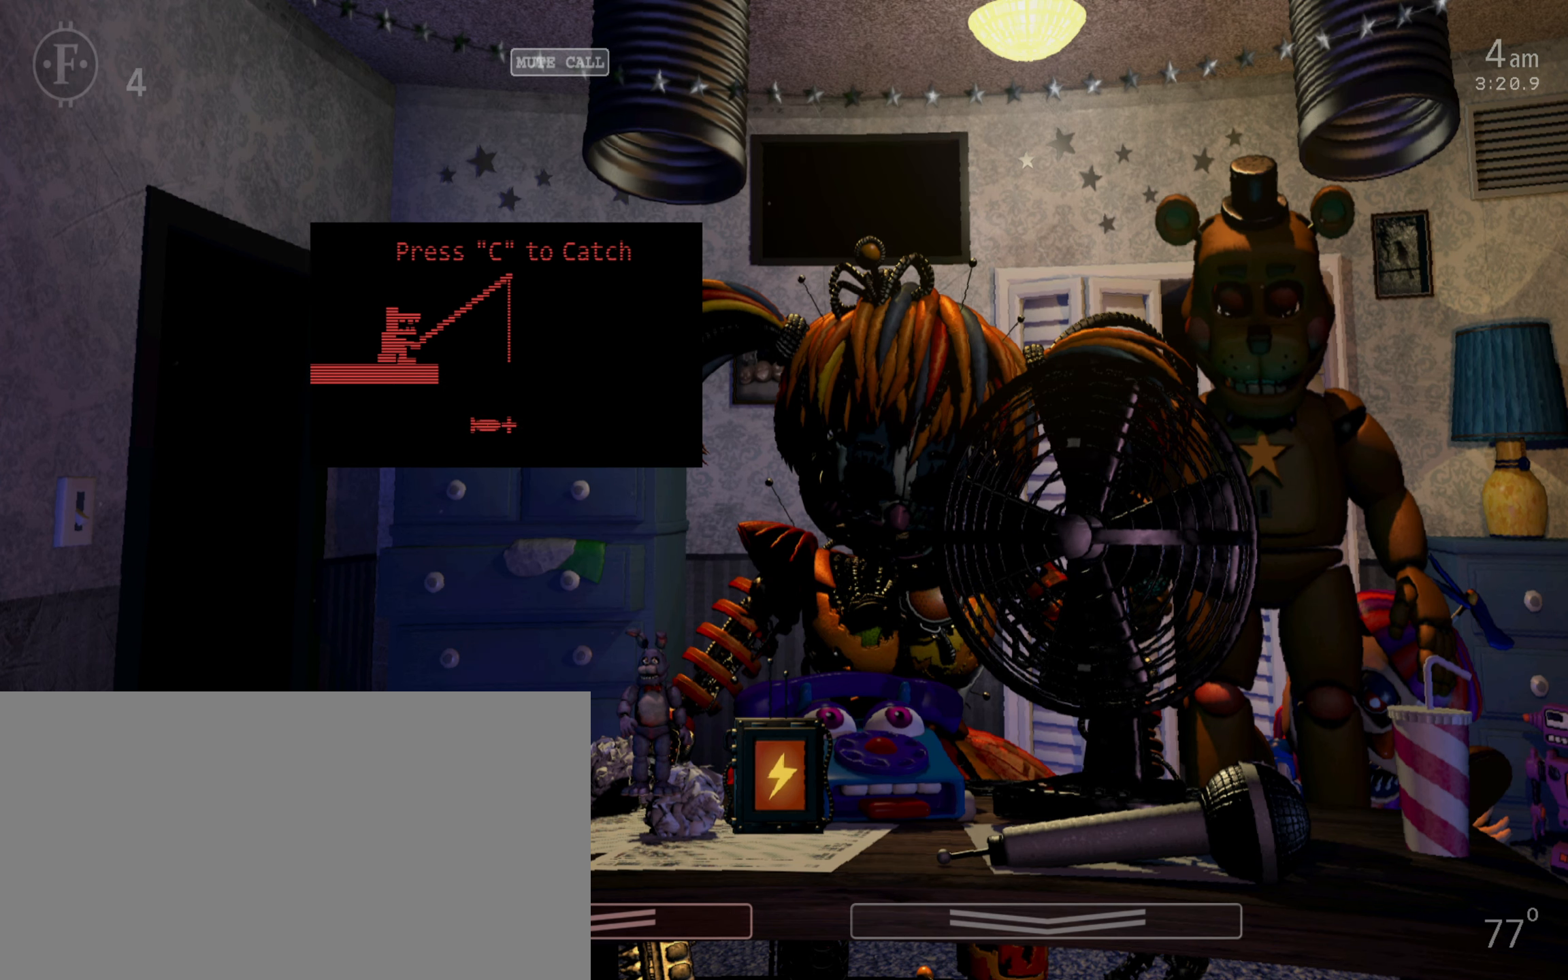
{"keys": [], "mouse": [], "events": []}
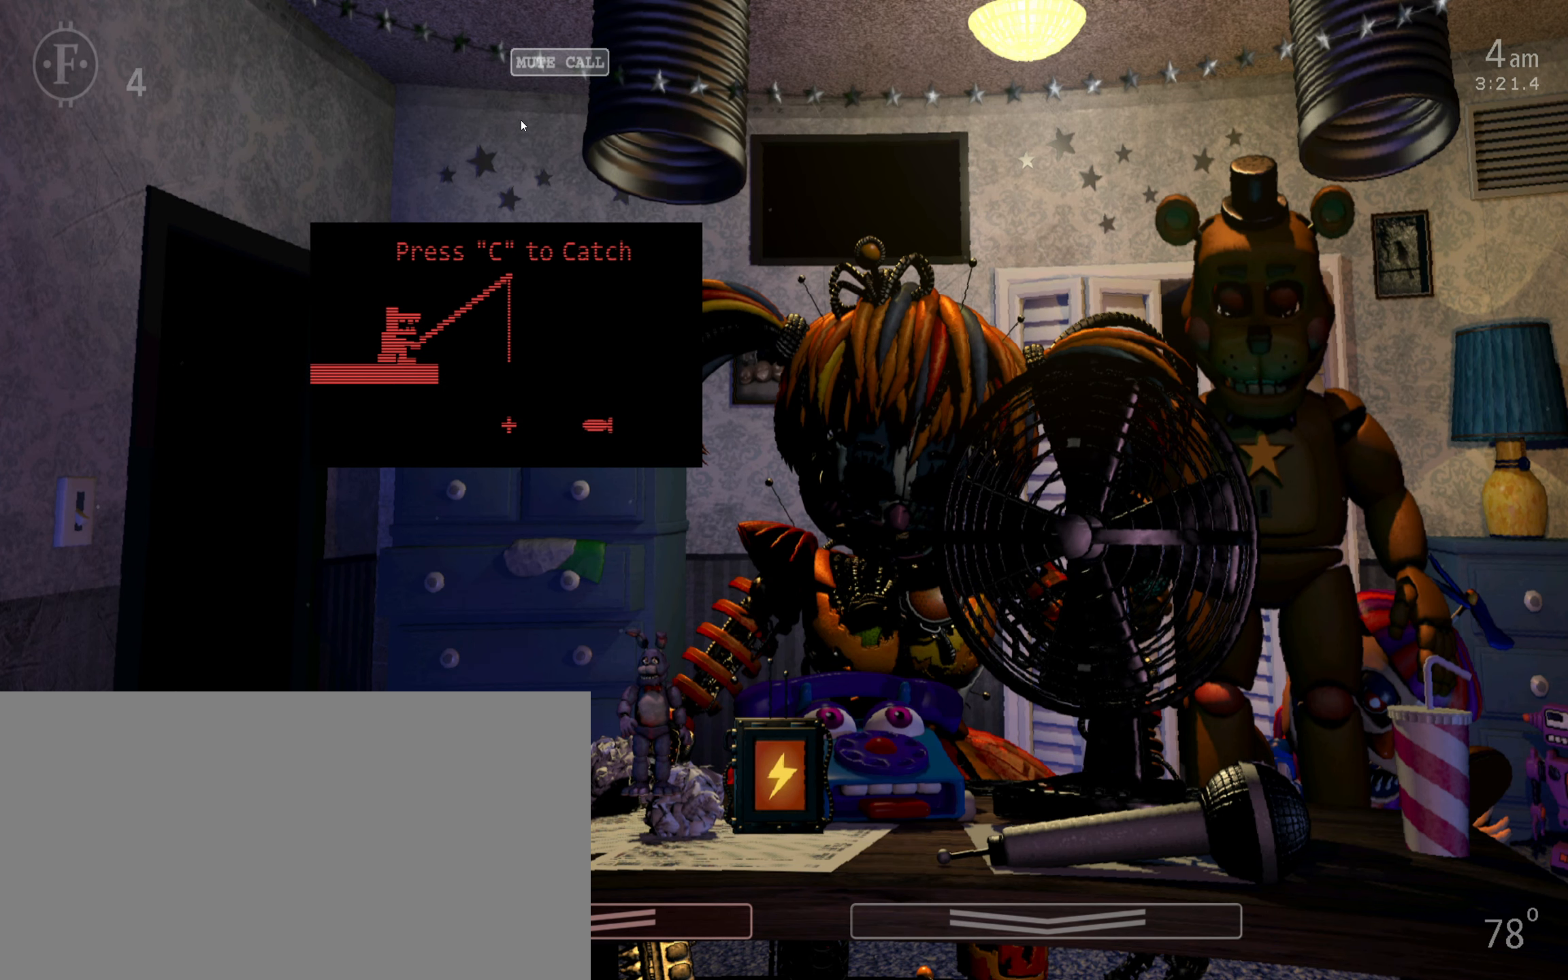
{"keys": [], "mouse": [], "events": [[166, "mouse_left", "down"], [250, "c", "down"], [250, "mouse_left", "up"], [333, "c", "up"]]}